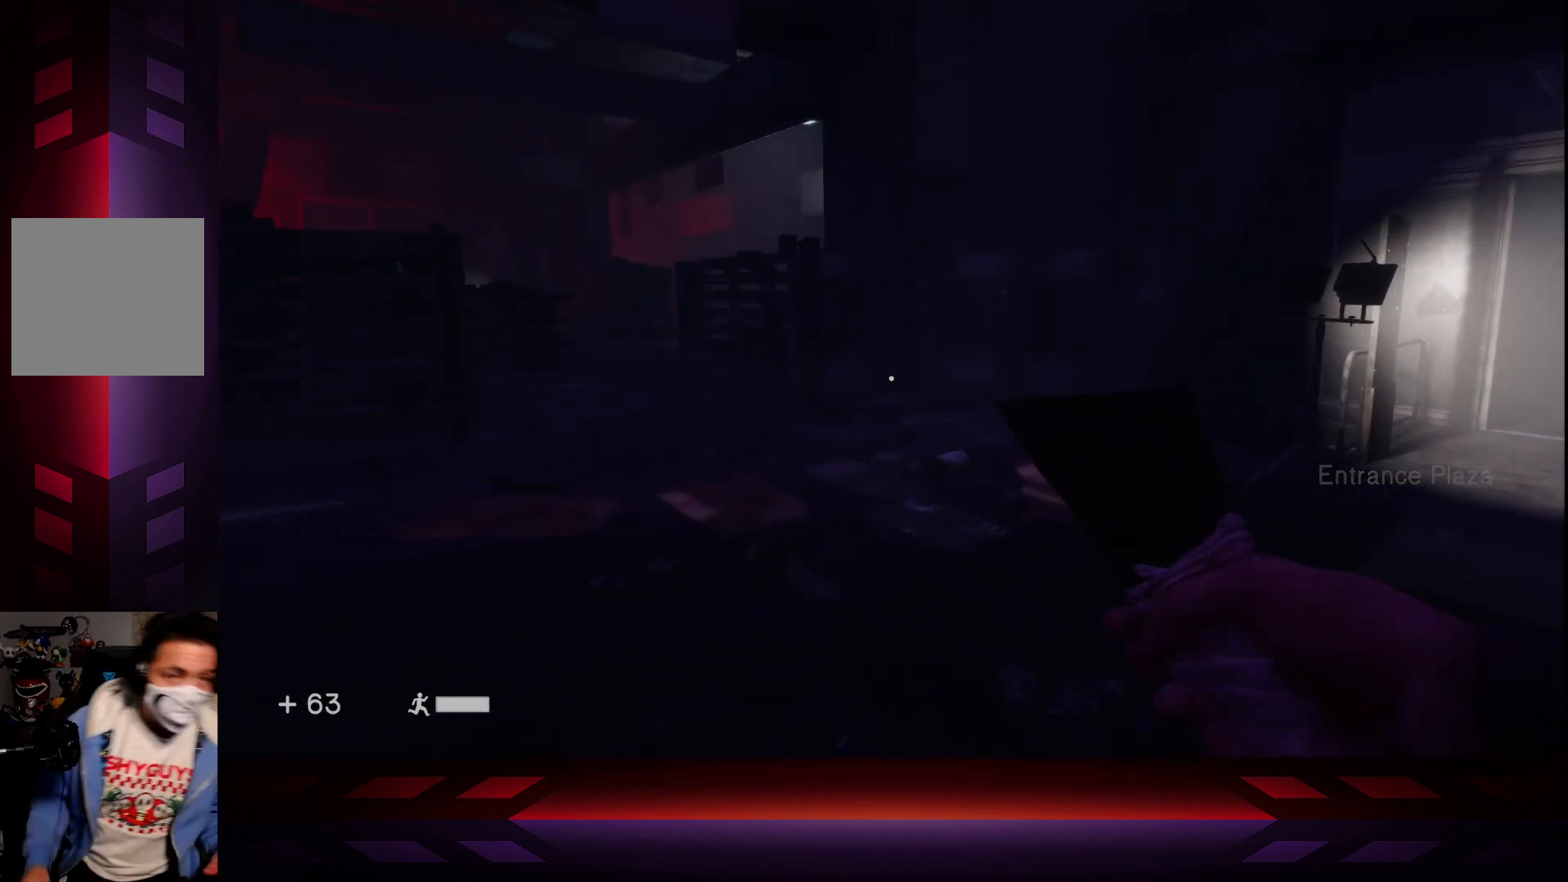
Gameplay with a controller (Xbox layout); each line is a JSON object with the inputs held at the frame after it. "events" lists button and stick changes between this image and that frame as [ms after this image, input, new state], when the widget could be followed in between.
{"buttons": [], "left_stick": "up-right", "right_stick": "center", "events": []}
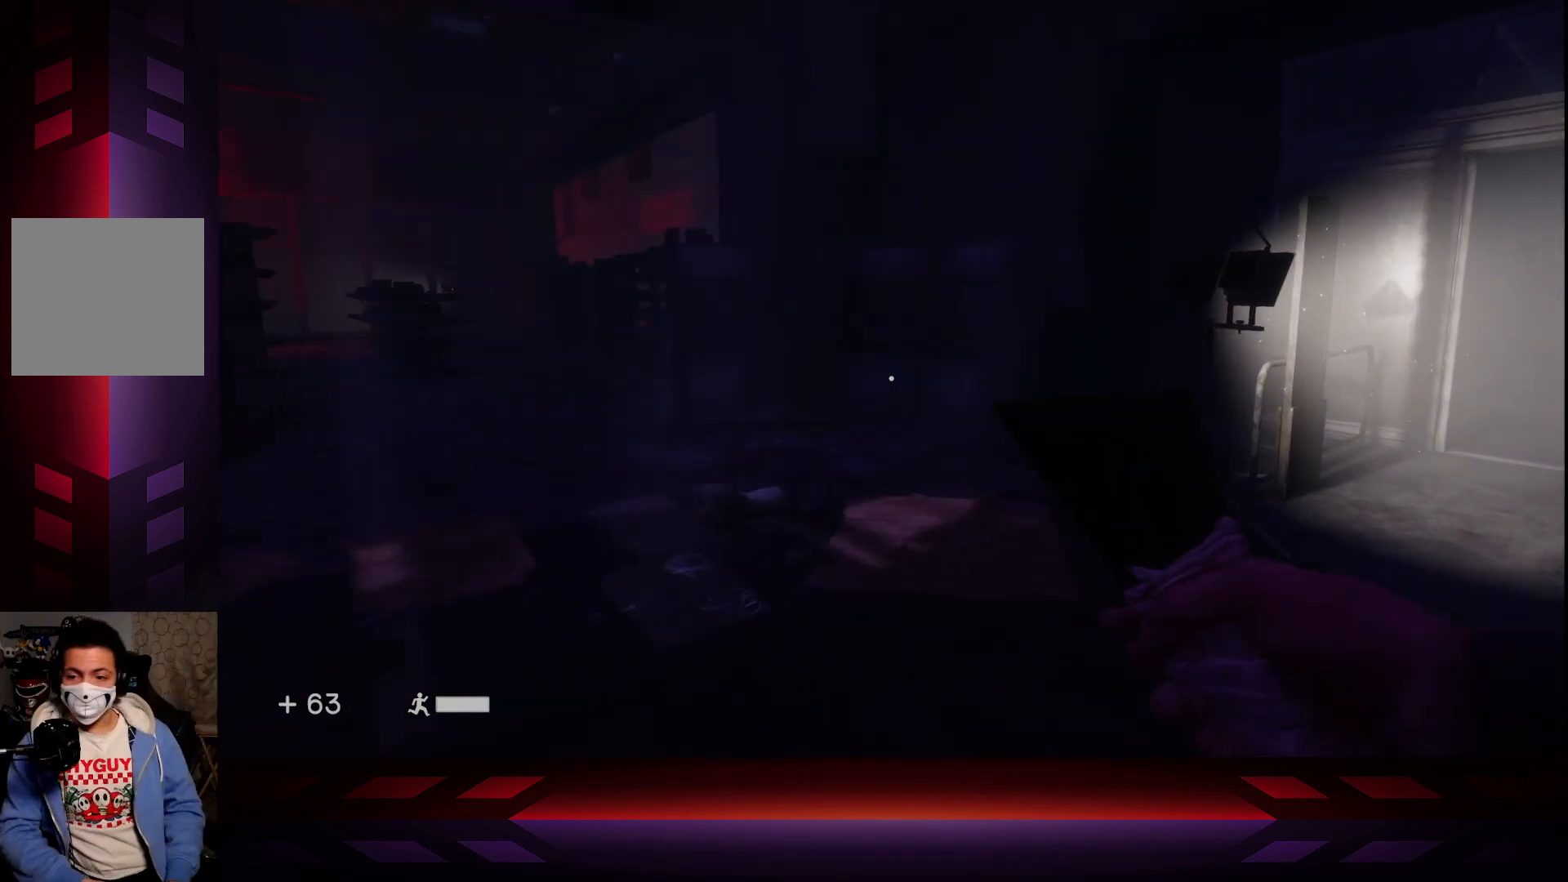
{"buttons": [], "left_stick": "up-right", "right_stick": "center", "events": [[50, "right_stick", "right"], [200, "right_stick", "center"]]}
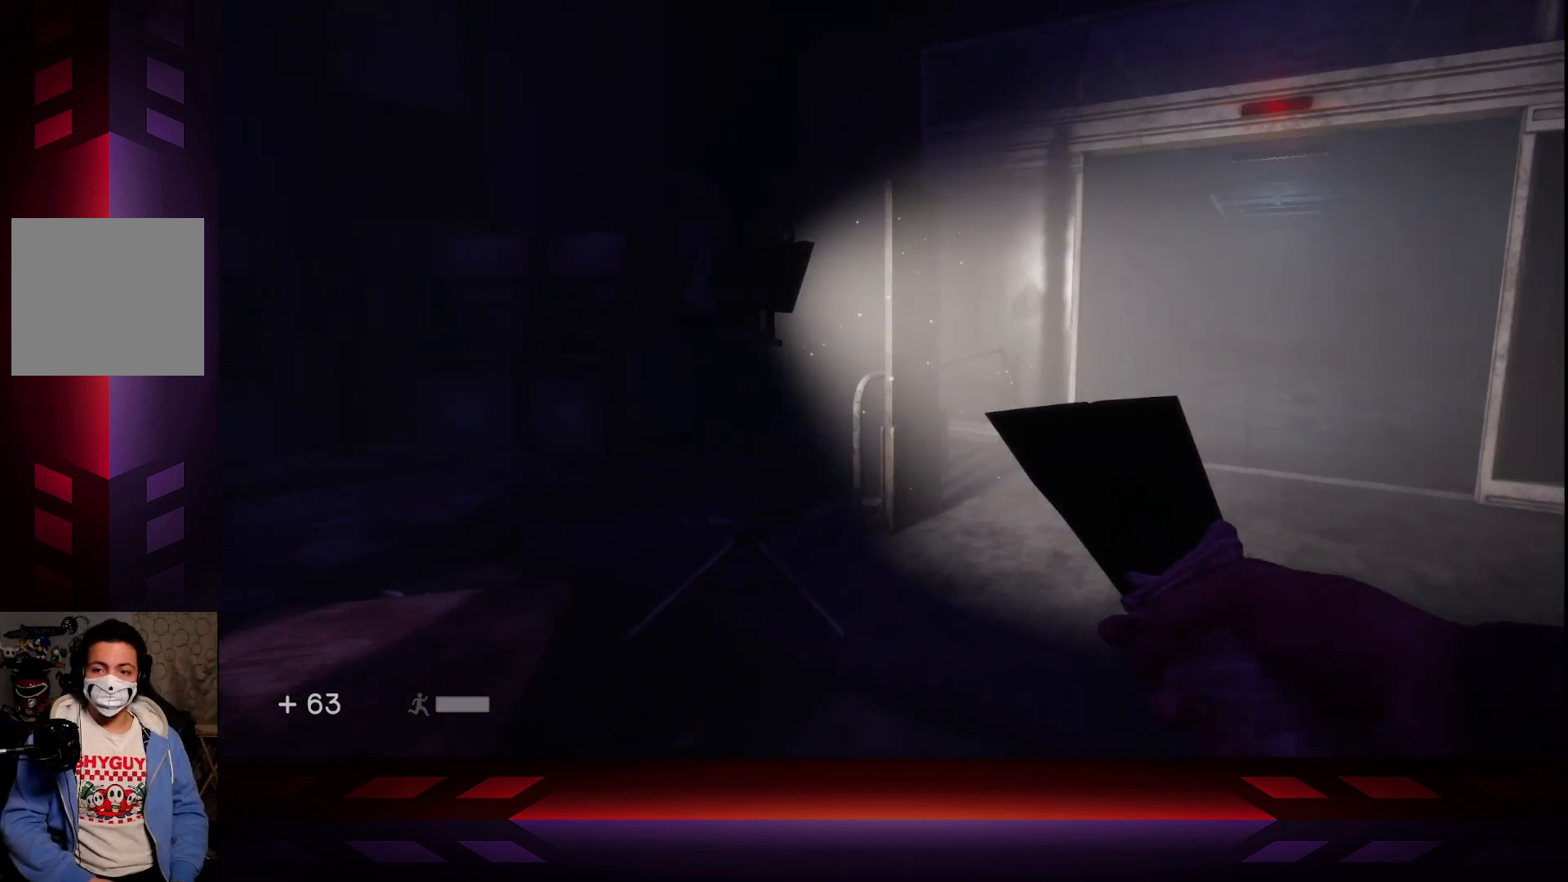
{"buttons": [], "left_stick": "up", "right_stick": "center", "events": [[17, "right_stick", "right"], [150, "right_stick", "center"], [317, "left_stick", "up"]]}
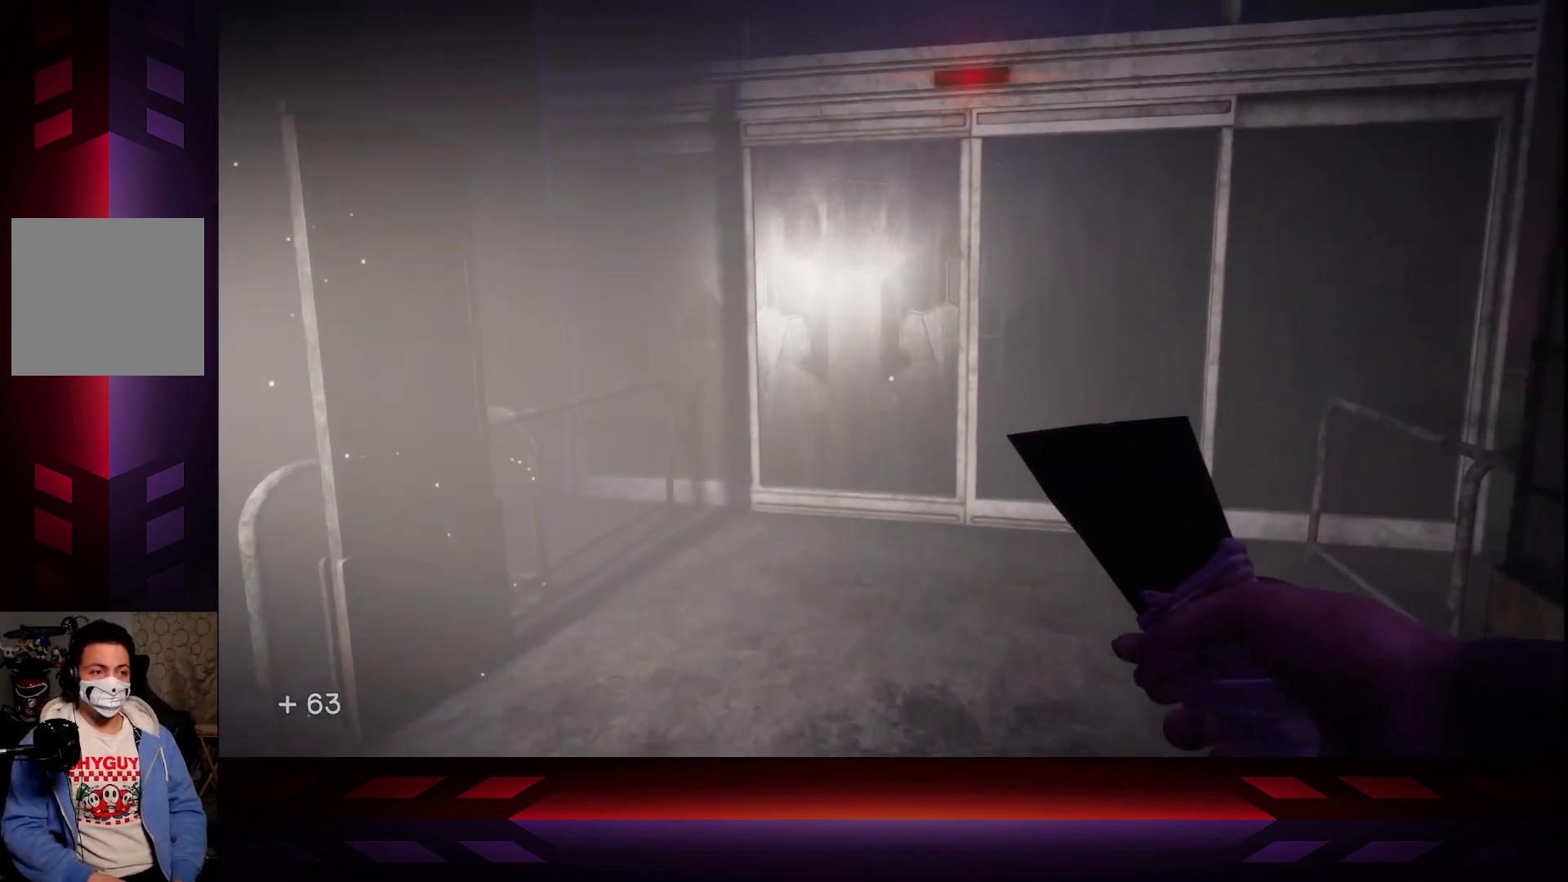
{"buttons": [], "left_stick": "down", "right_stick": "left", "events": [[300, "left_stick", "down"], [450, "right_stick", "left"]]}
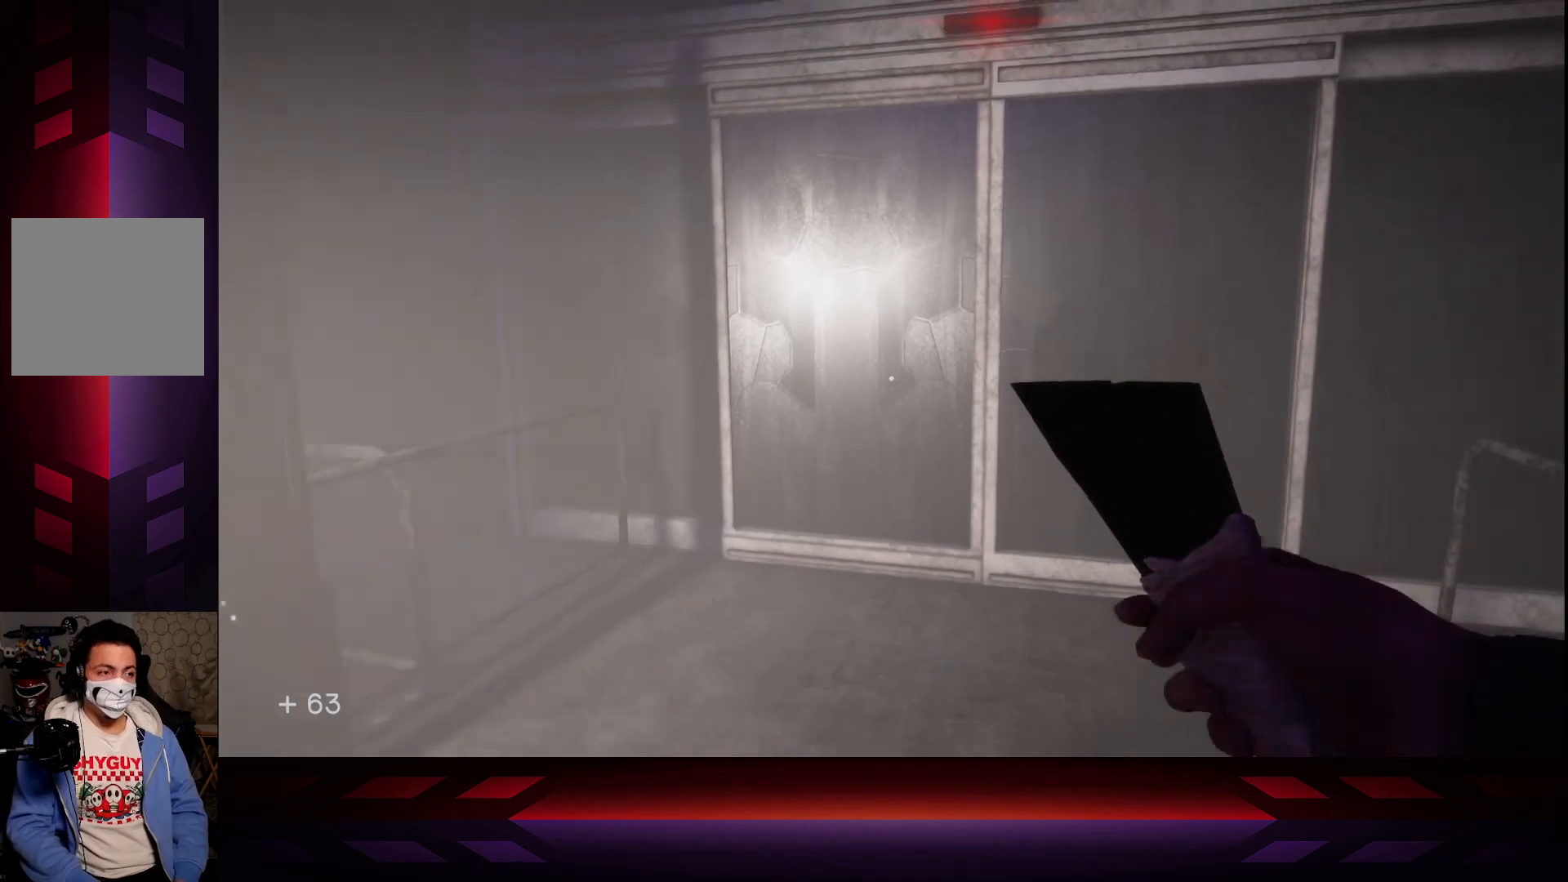
{"buttons": [], "left_stick": "right", "right_stick": "left", "events": [[50, "left_stick", "down-right"], [150, "left_stick", "right"]]}
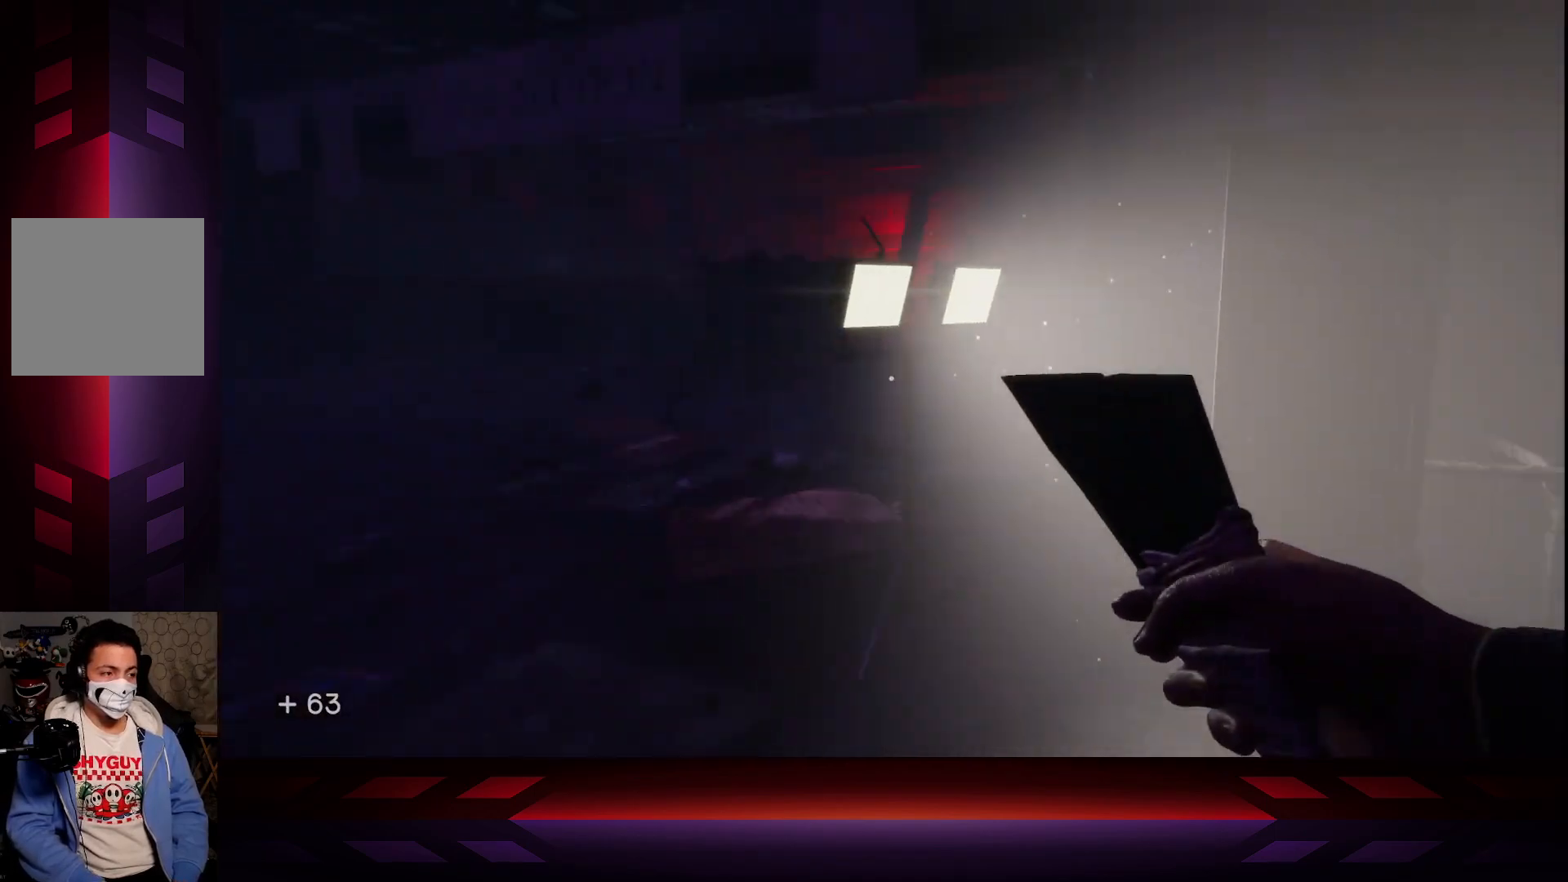
{"buttons": [], "left_stick": "down-right", "right_stick": "center", "events": [[33, "left_stick", "down-right"], [167, "right_stick", "center"]]}
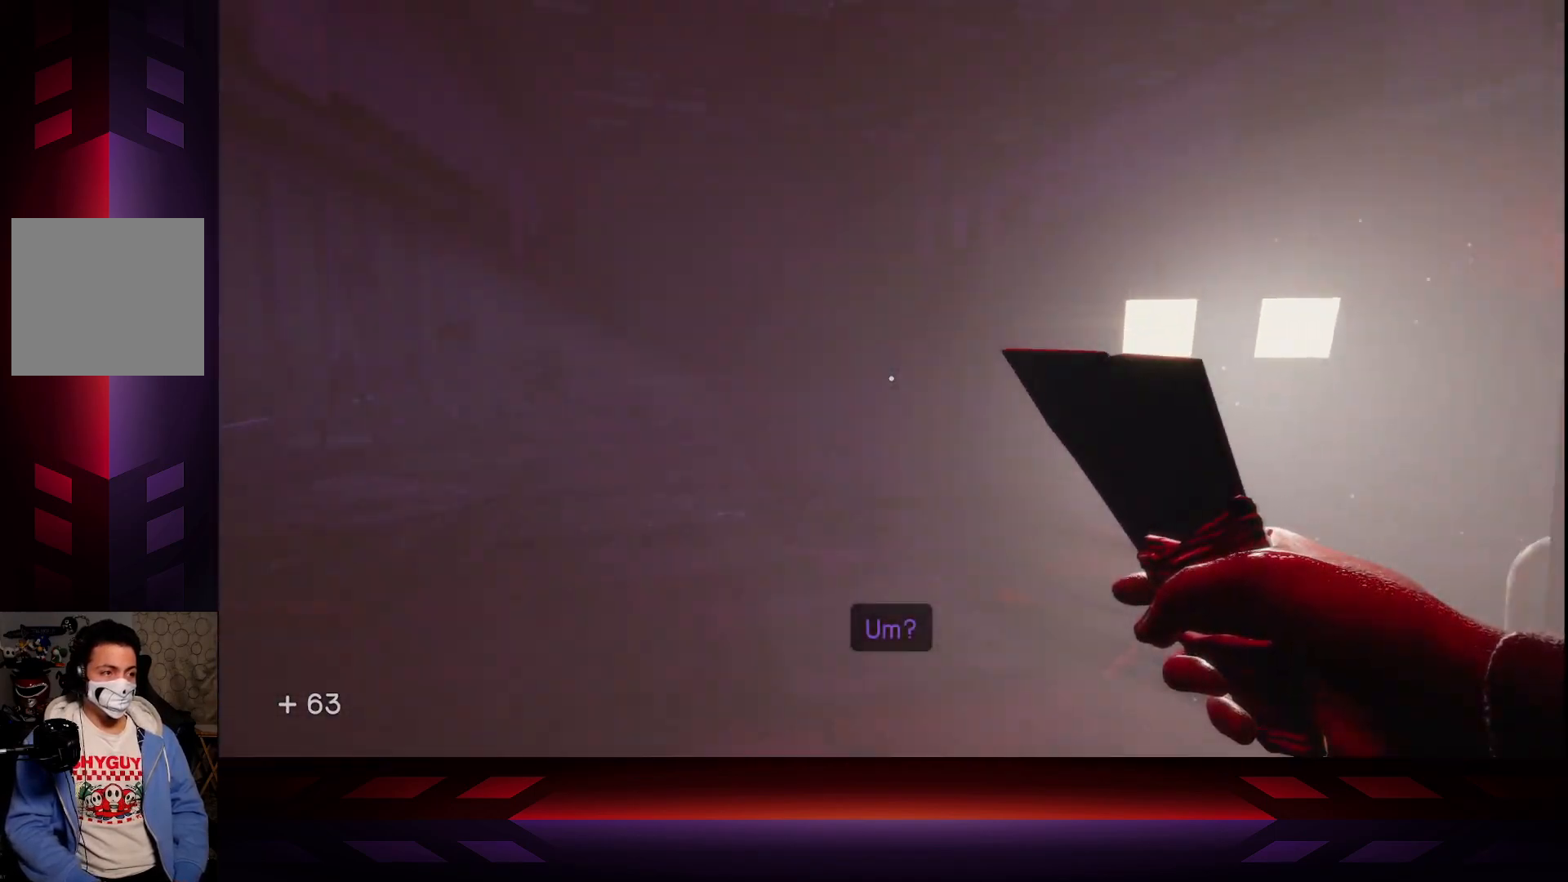
{"buttons": [], "left_stick": "down", "right_stick": "center", "events": [[233, "L3", "down"], [233, "left_stick", "down"], [483, "L3", "up"]]}
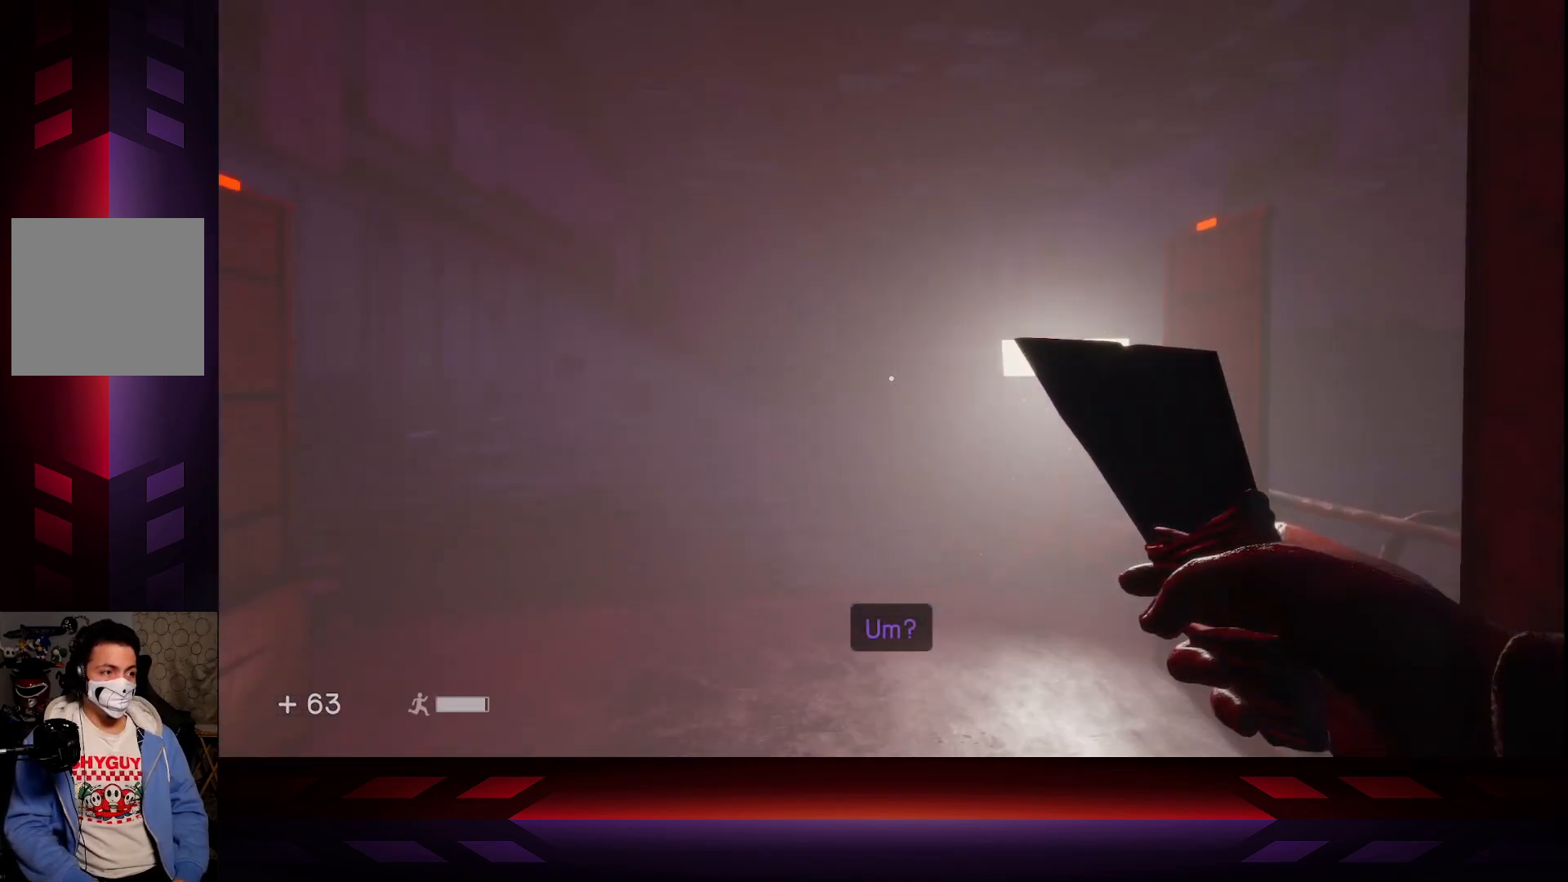
{"buttons": [], "left_stick": "up-right", "right_stick": "right", "events": [[50, "left_stick", "down-right"], [100, "right_stick", "right"], [283, "left_stick", "right"], [417, "left_stick", "up-right"]]}
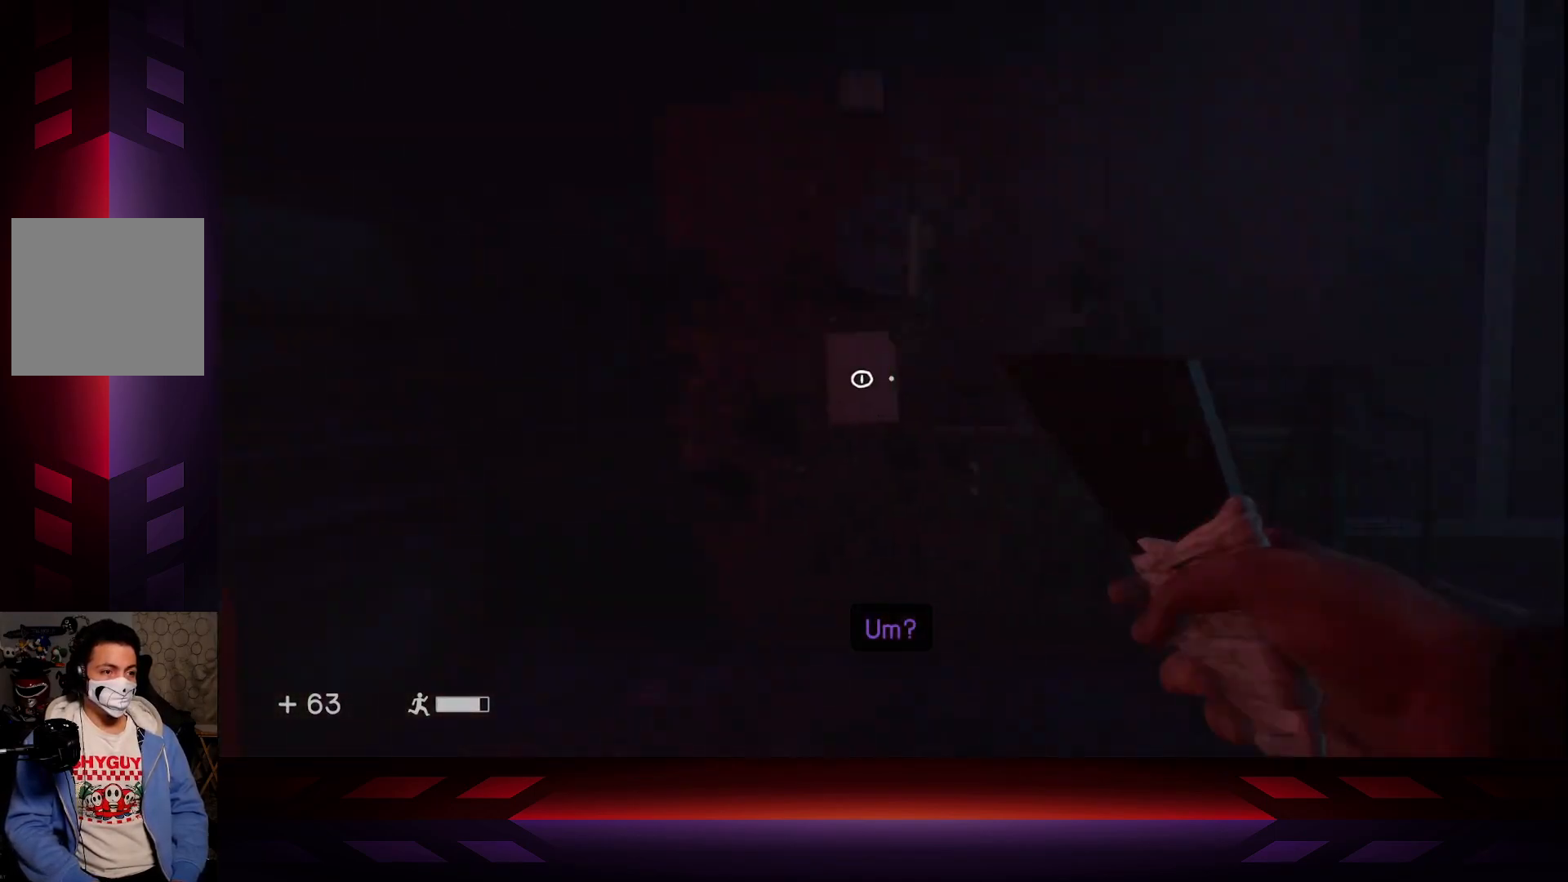
{"buttons": [], "left_stick": "up-right", "right_stick": "right", "events": []}
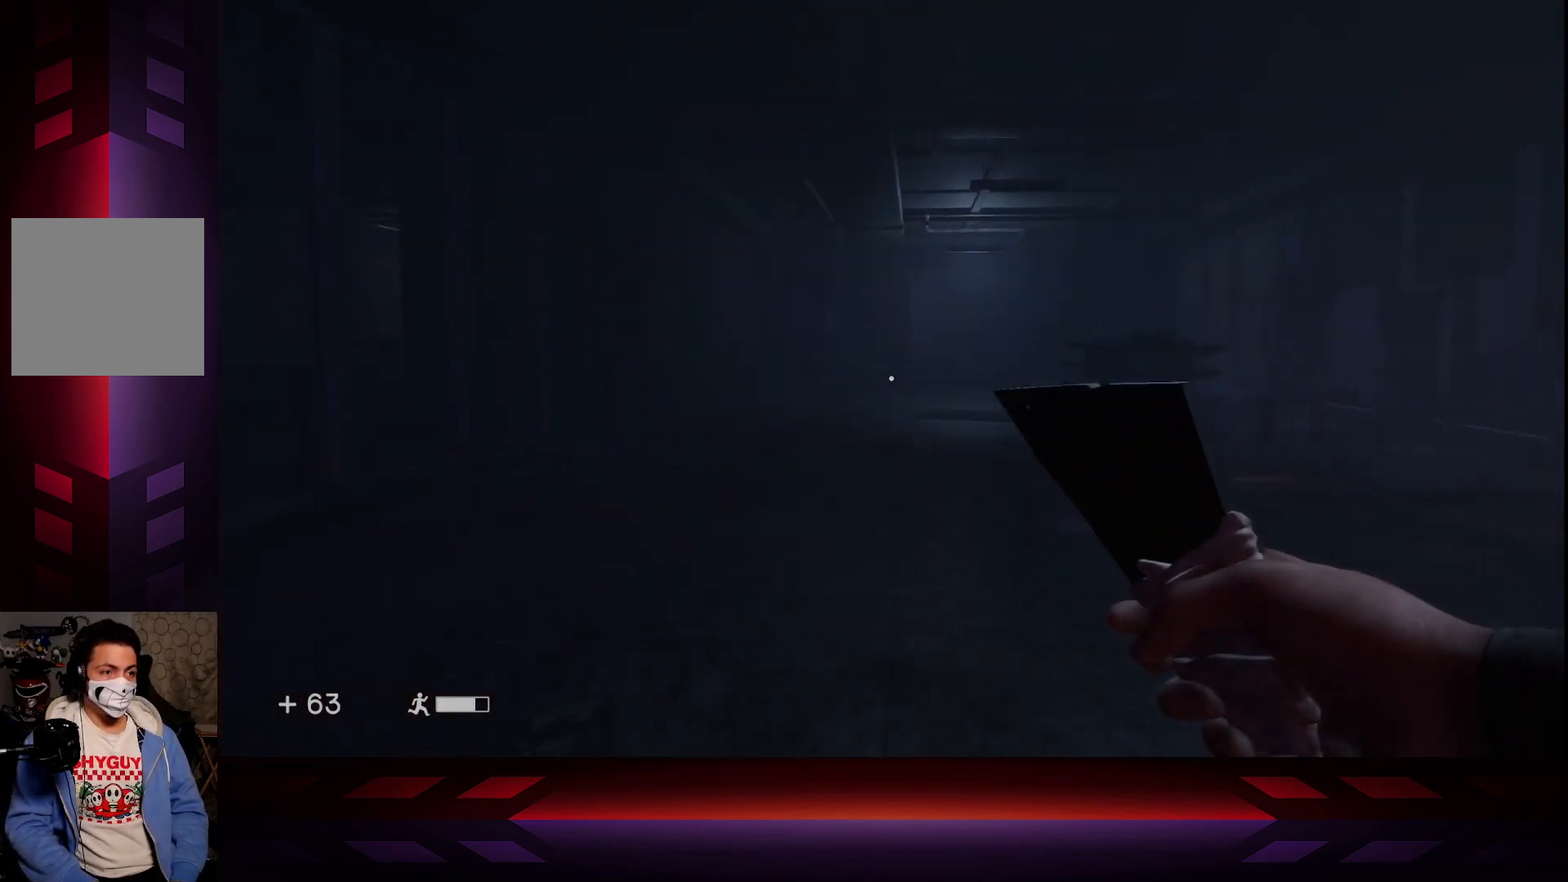
{"buttons": [], "left_stick": "up", "right_stick": "center", "events": [[67, "right_stick", "center"], [267, "left_stick", "up"]]}
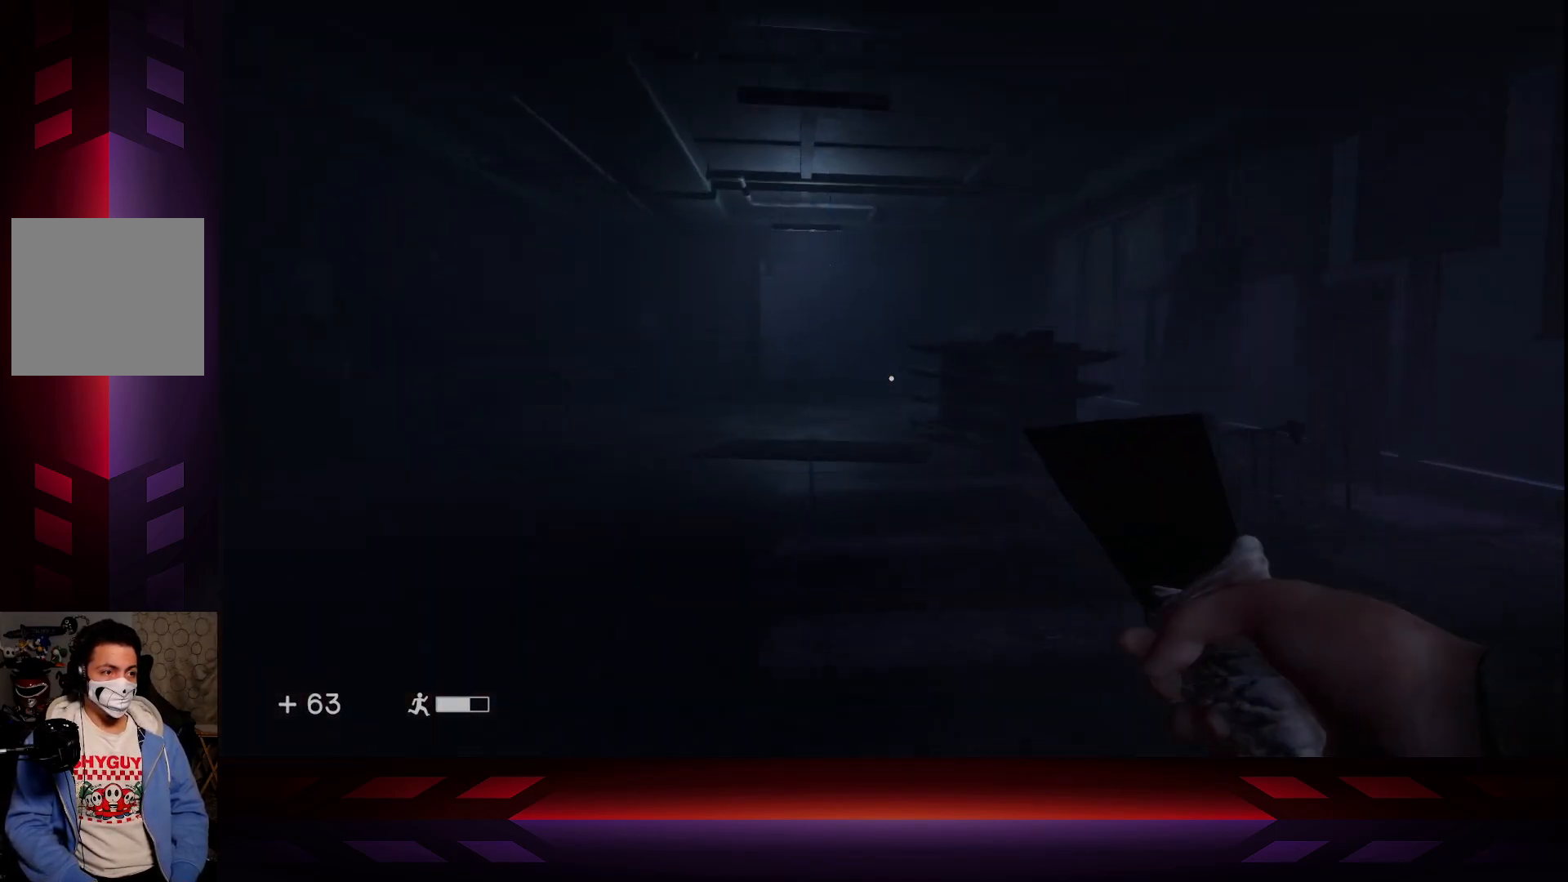
{"buttons": [], "left_stick": "up-right", "right_stick": "left", "events": [[267, "right_stick", "left"], [367, "left_stick", "up-right"]]}
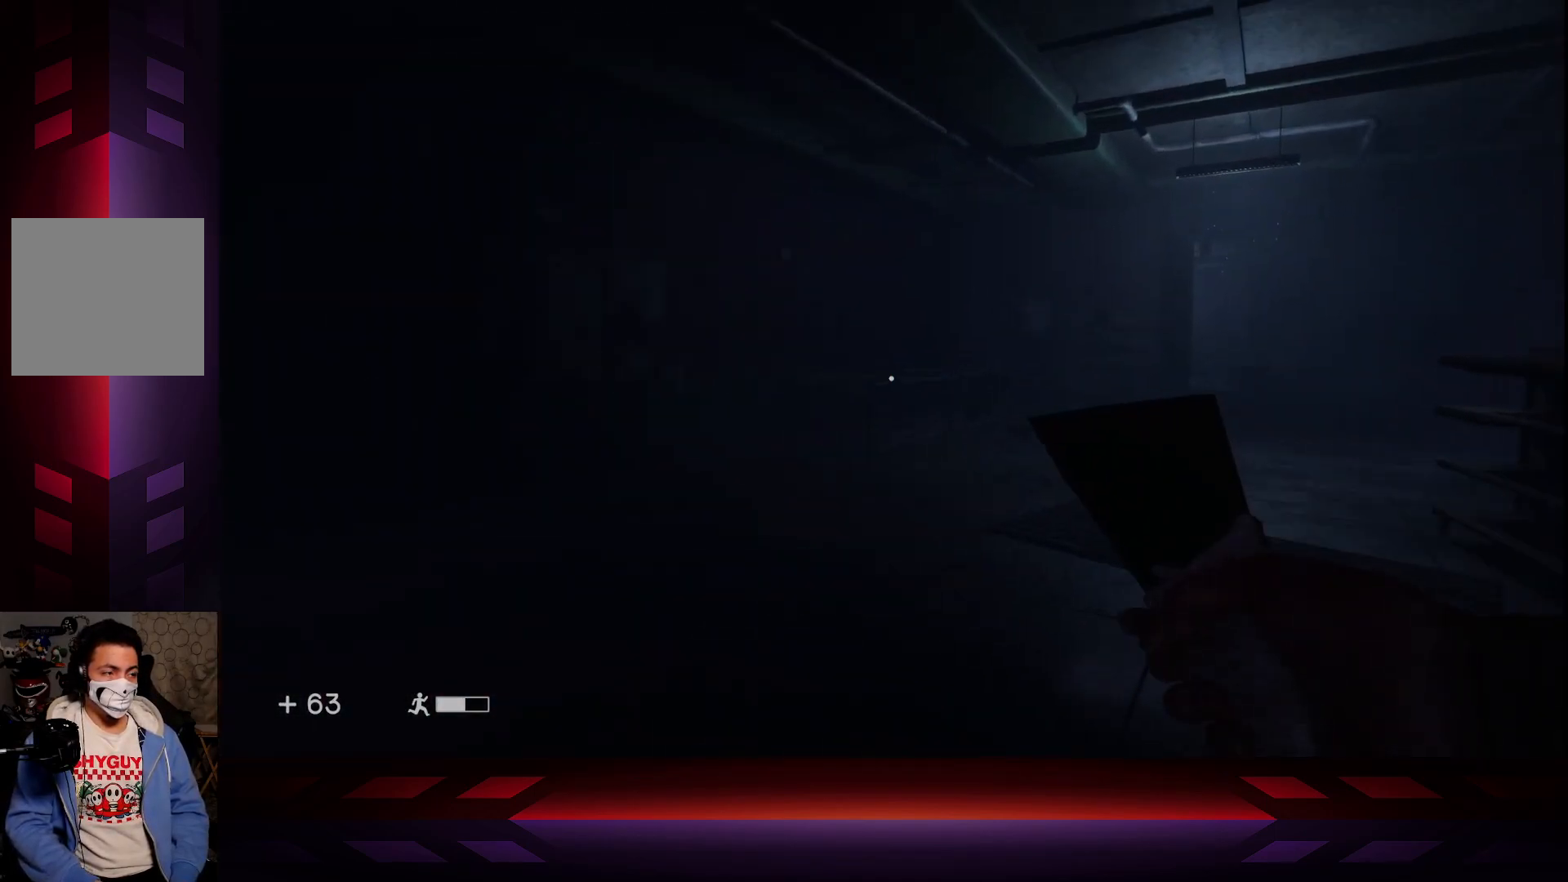
{"buttons": [], "left_stick": "up-left", "right_stick": "left", "events": [[483, "left_stick", "up-left"]]}
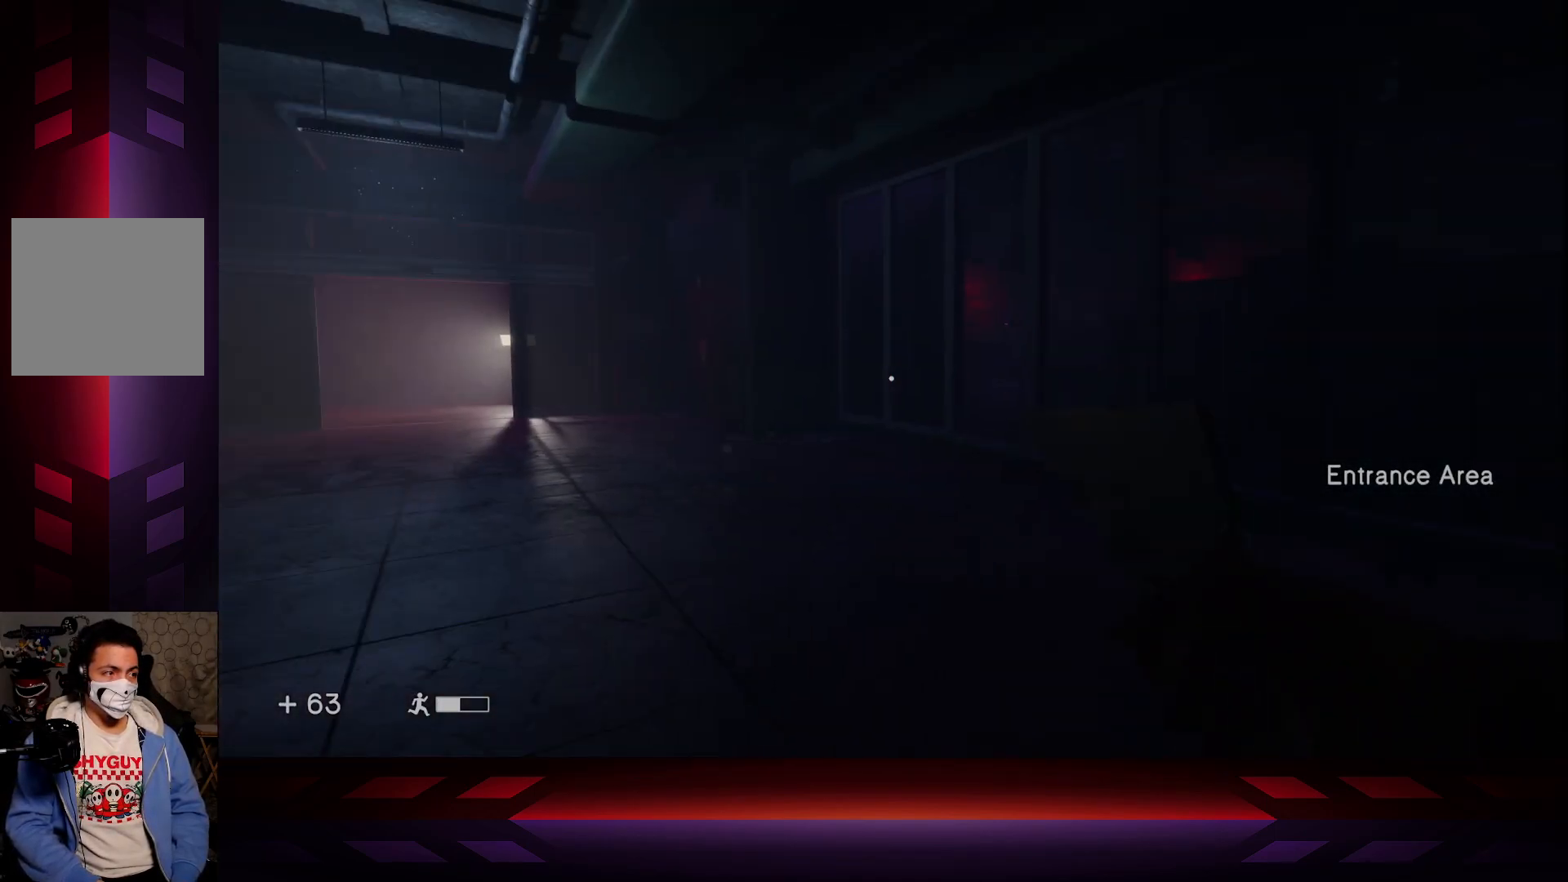
{"buttons": [], "left_stick": "up-left", "right_stick": "center", "events": [[100, "right_stick", "center"]]}
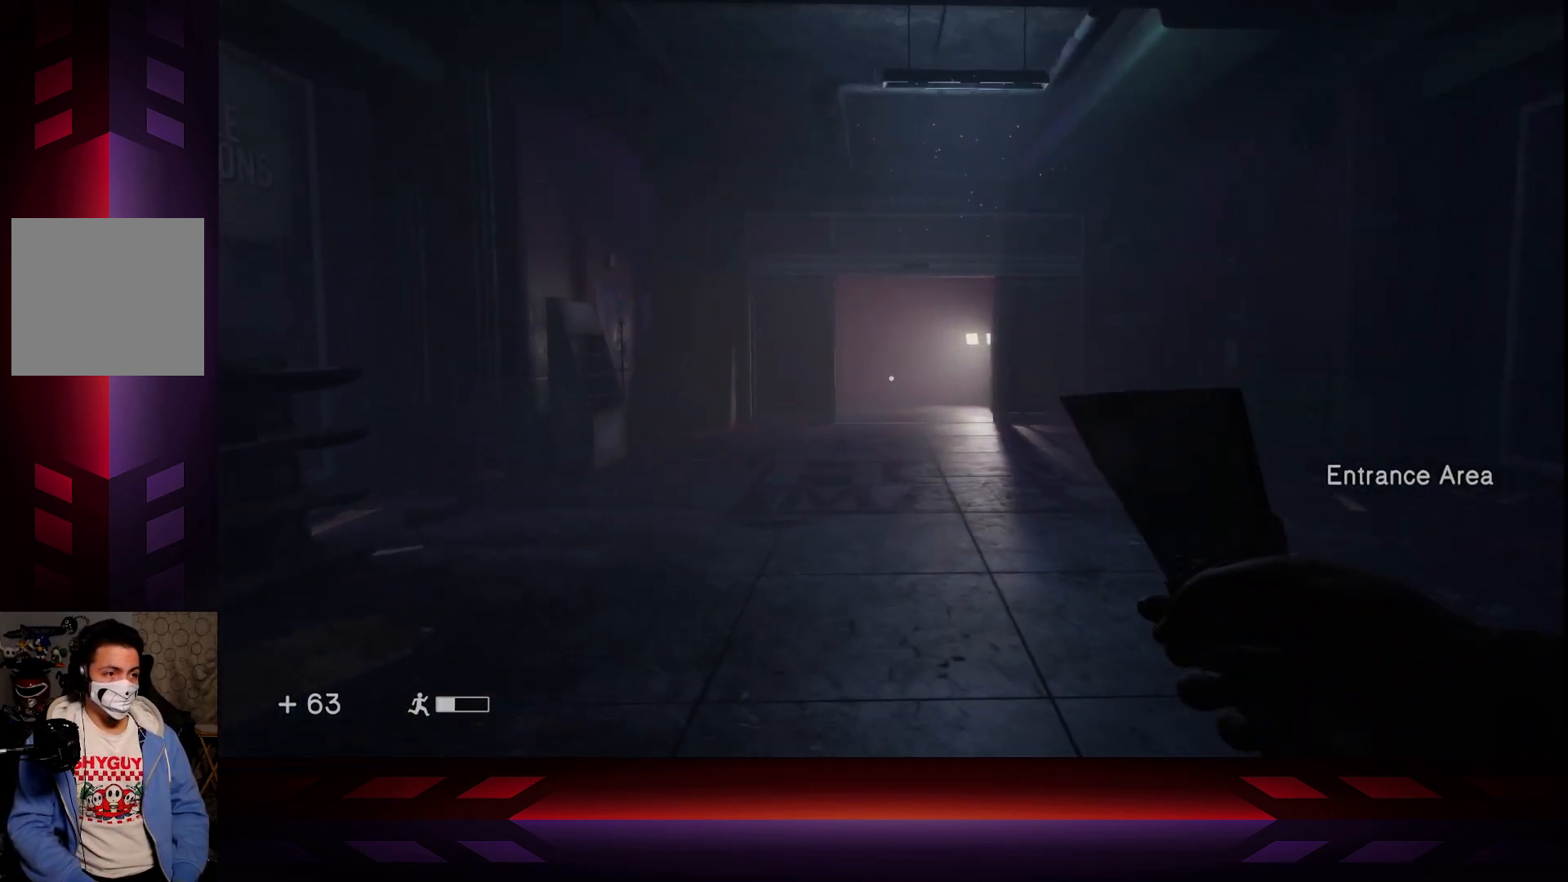
{"buttons": [], "left_stick": "center", "right_stick": "center", "events": [[200, "left_stick", "center"]]}
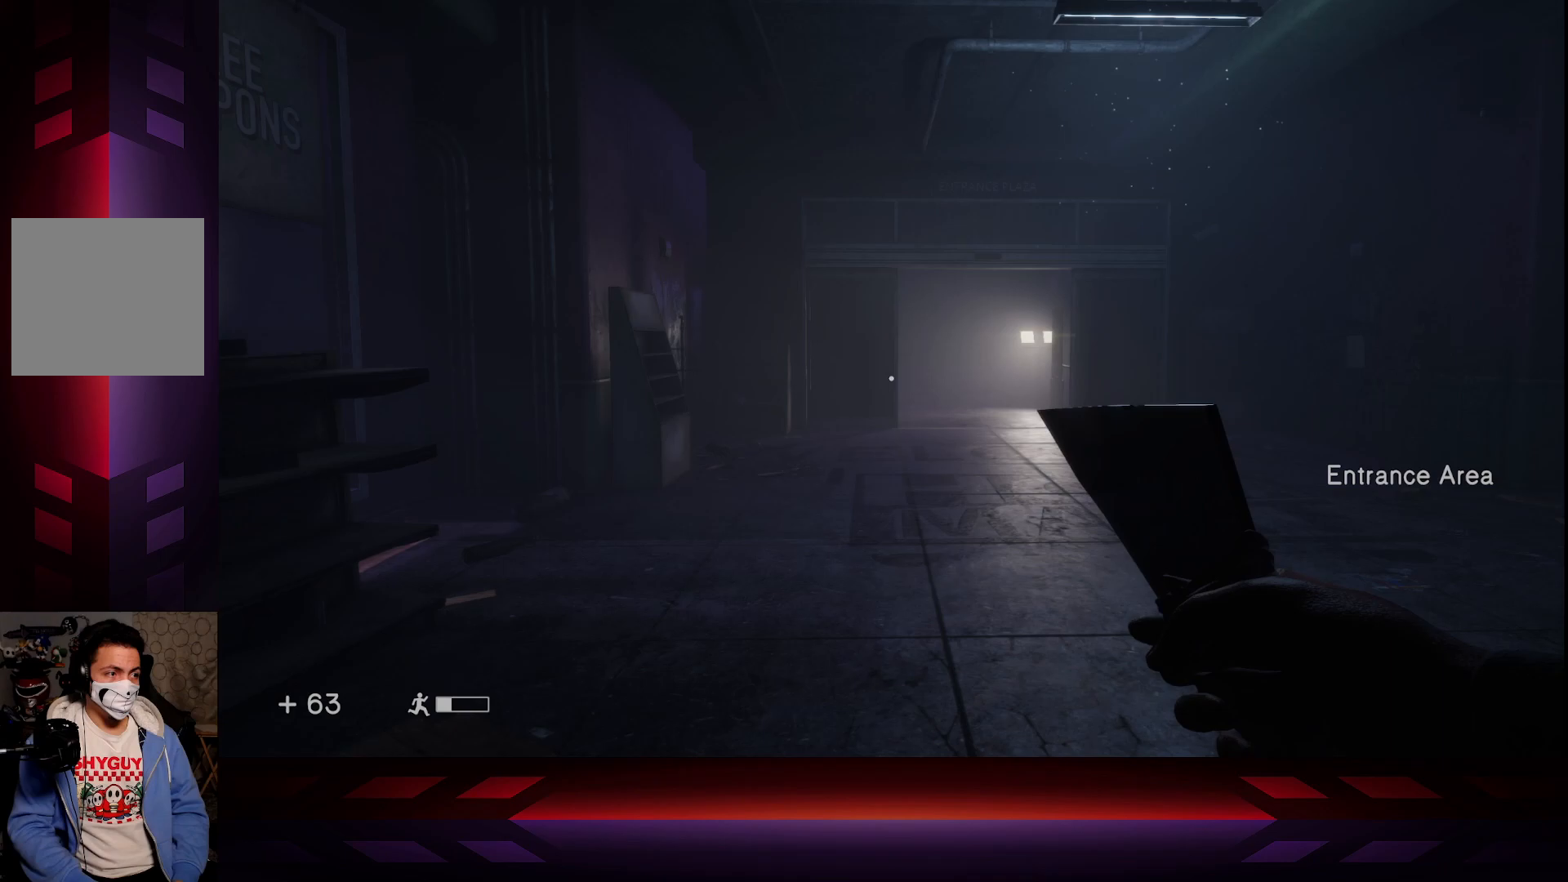
{"buttons": [], "left_stick": "up-right", "right_stick": "center", "events": [[17, "left_stick", "up-left"], [133, "right_stick", "left"], [150, "left_stick", "up-right"], [483, "right_stick", "center"]]}
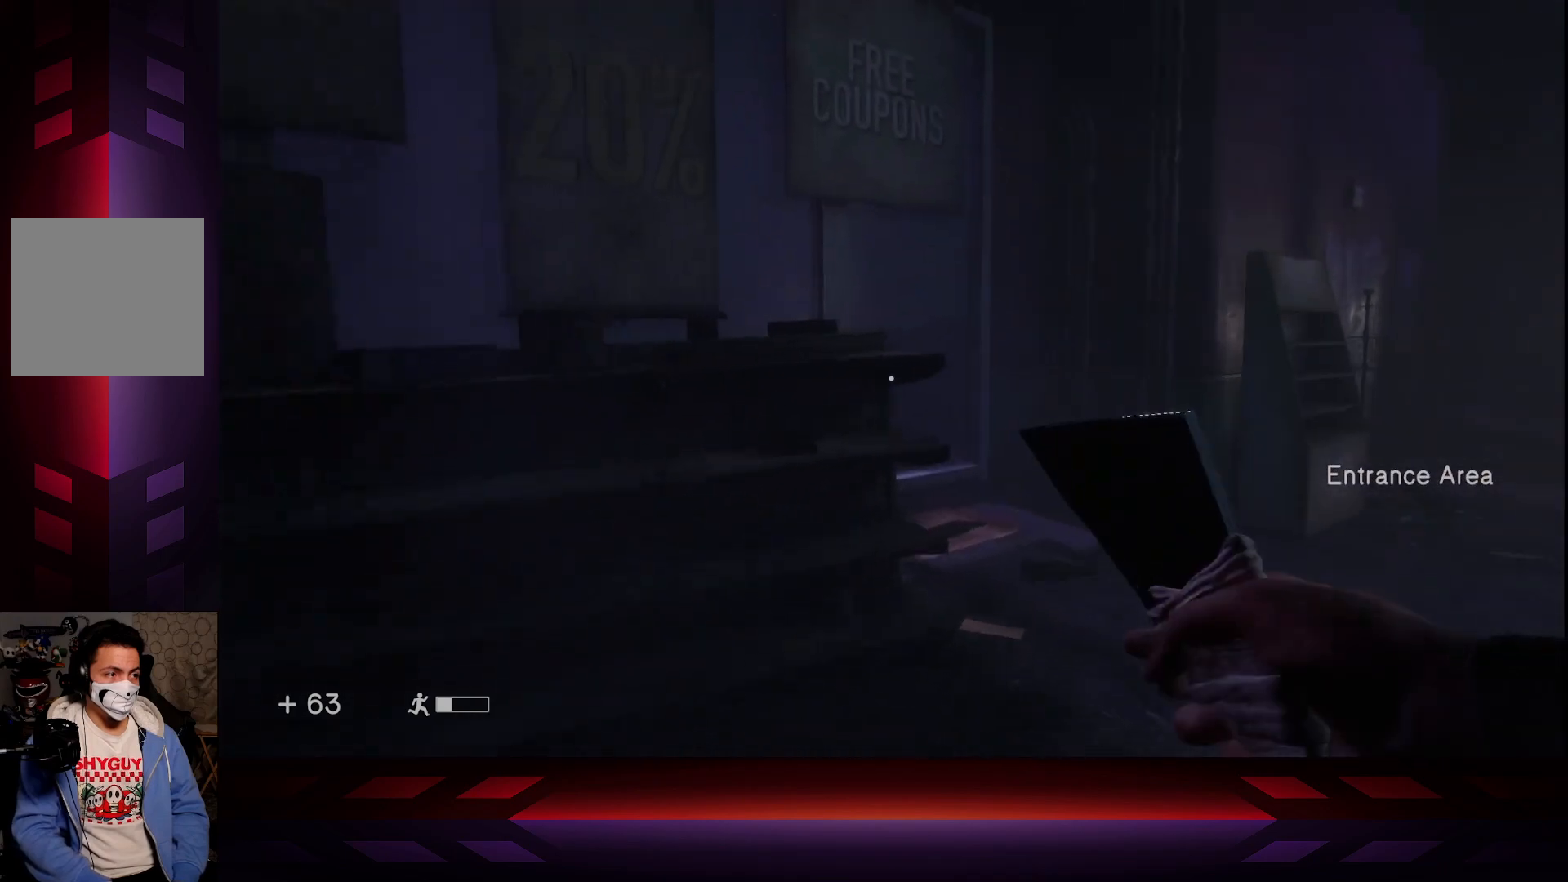
{"buttons": [], "left_stick": "up", "right_stick": "center", "events": [[467, "left_stick", "up"]]}
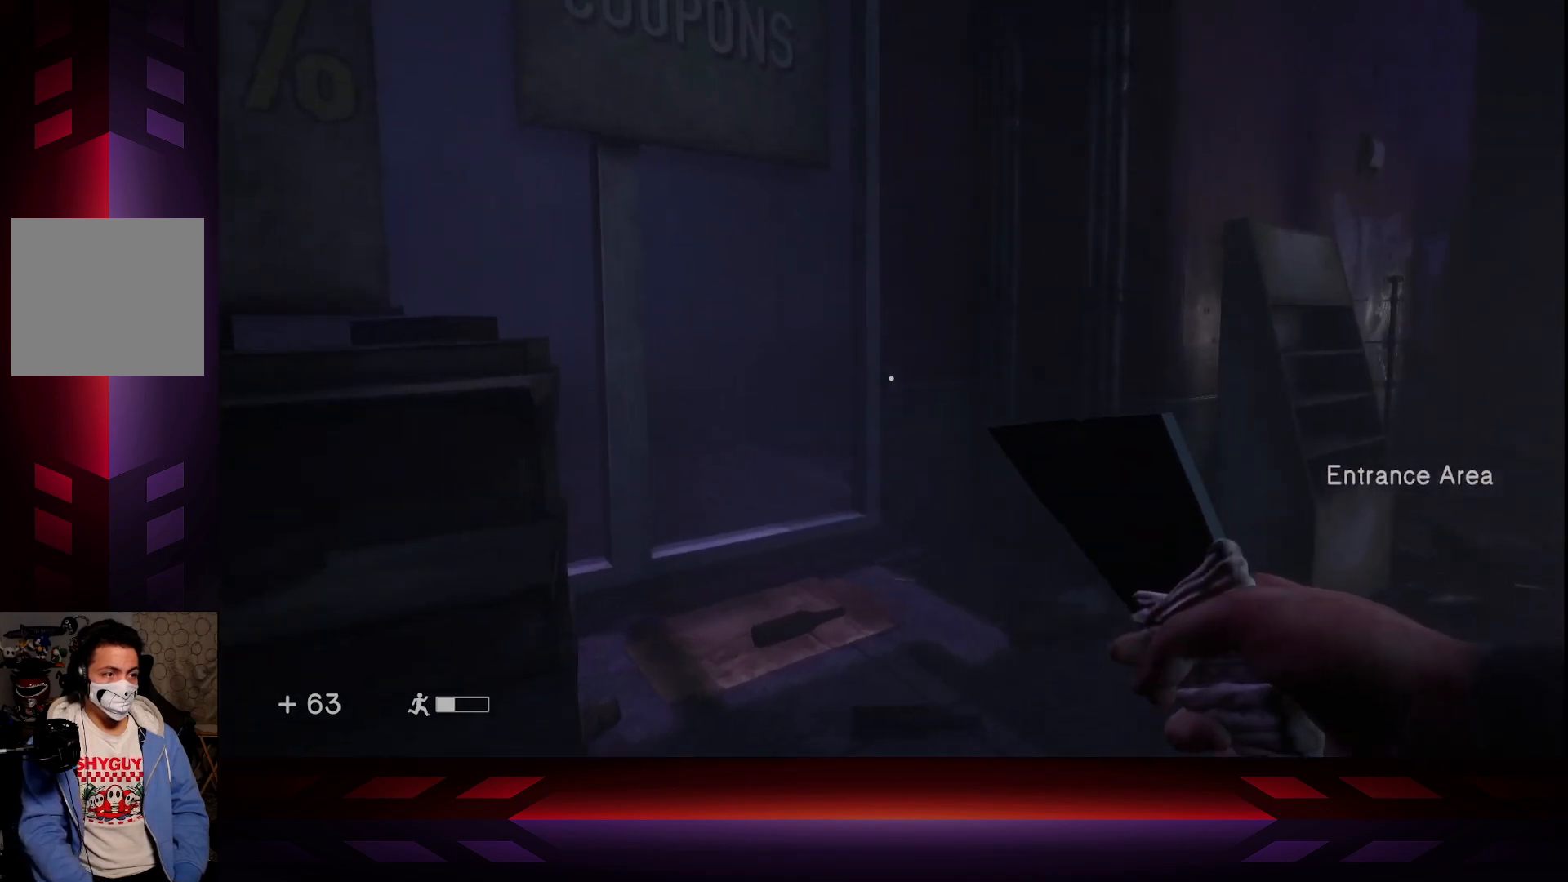
{"buttons": [], "left_stick": "center", "right_stick": "down", "events": [[233, "right_stick", "down"], [483, "left_stick", "center"]]}
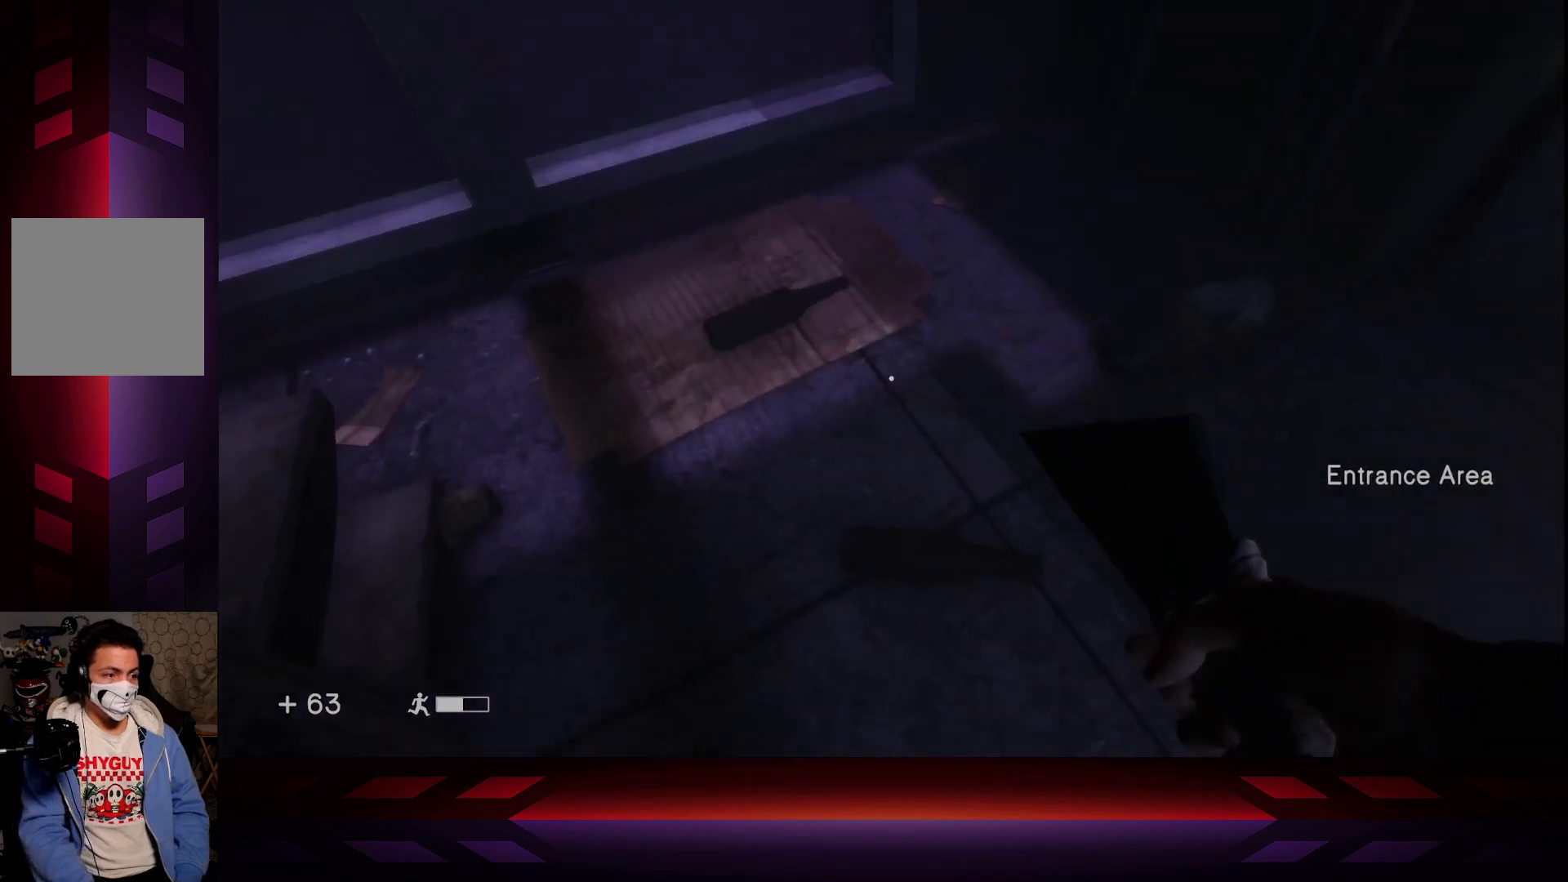
{"buttons": [], "left_stick": "up-left", "right_stick": "right", "events": [[67, "right_stick", "center"], [333, "left_stick", "up-left"], [500, "right_stick", "right"]]}
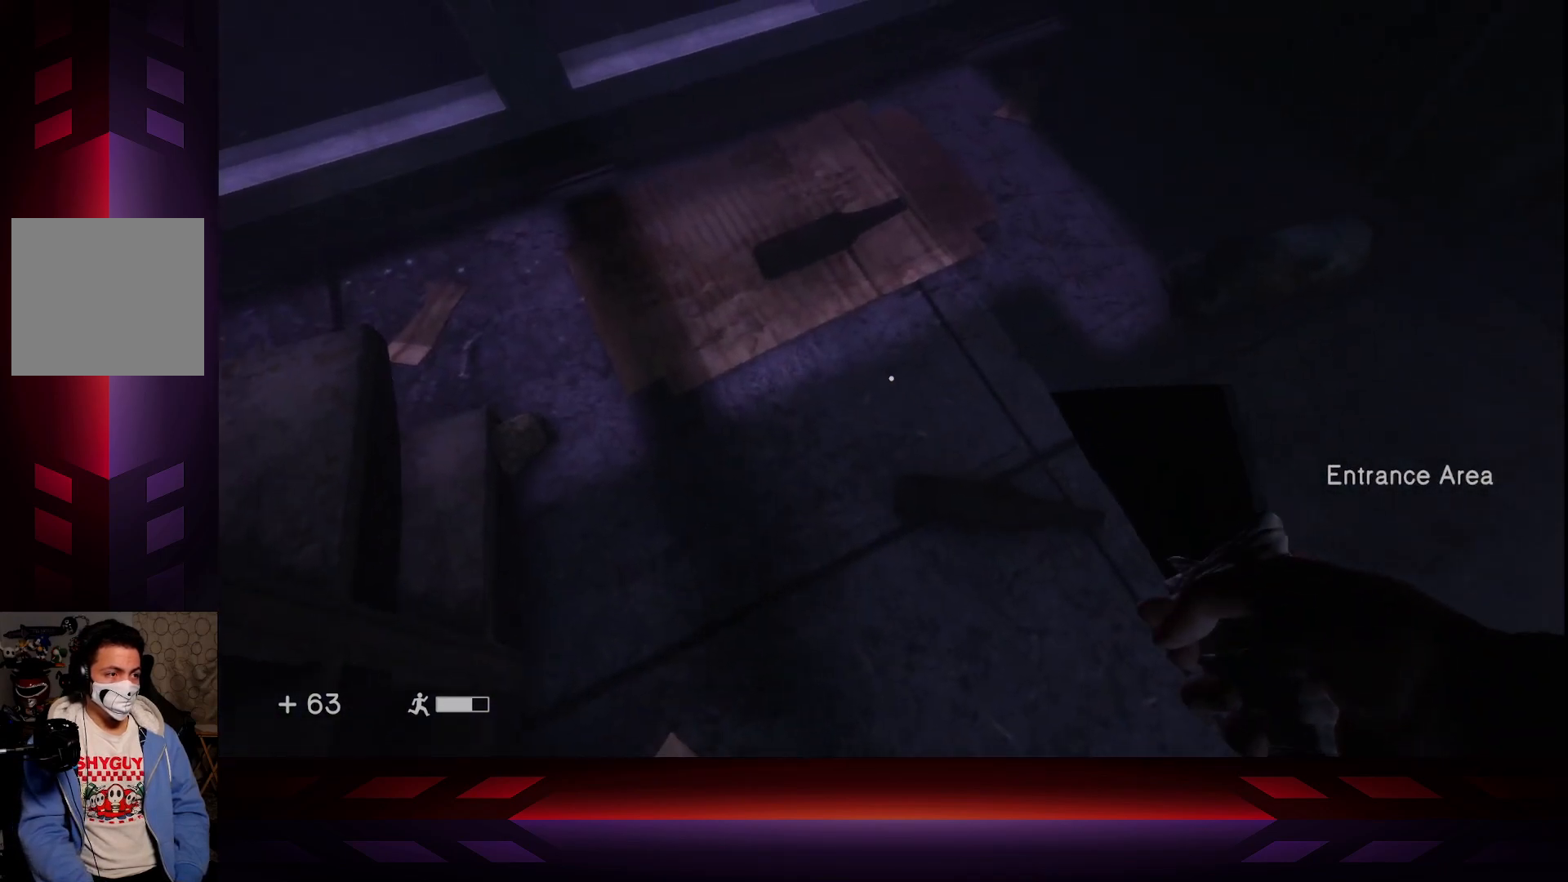
{"buttons": [], "left_stick": "down-right", "right_stick": "up-right", "events": [[17, "left_stick", "center"], [233, "left_stick", "down-right"], [283, "right_stick", "up-right"]]}
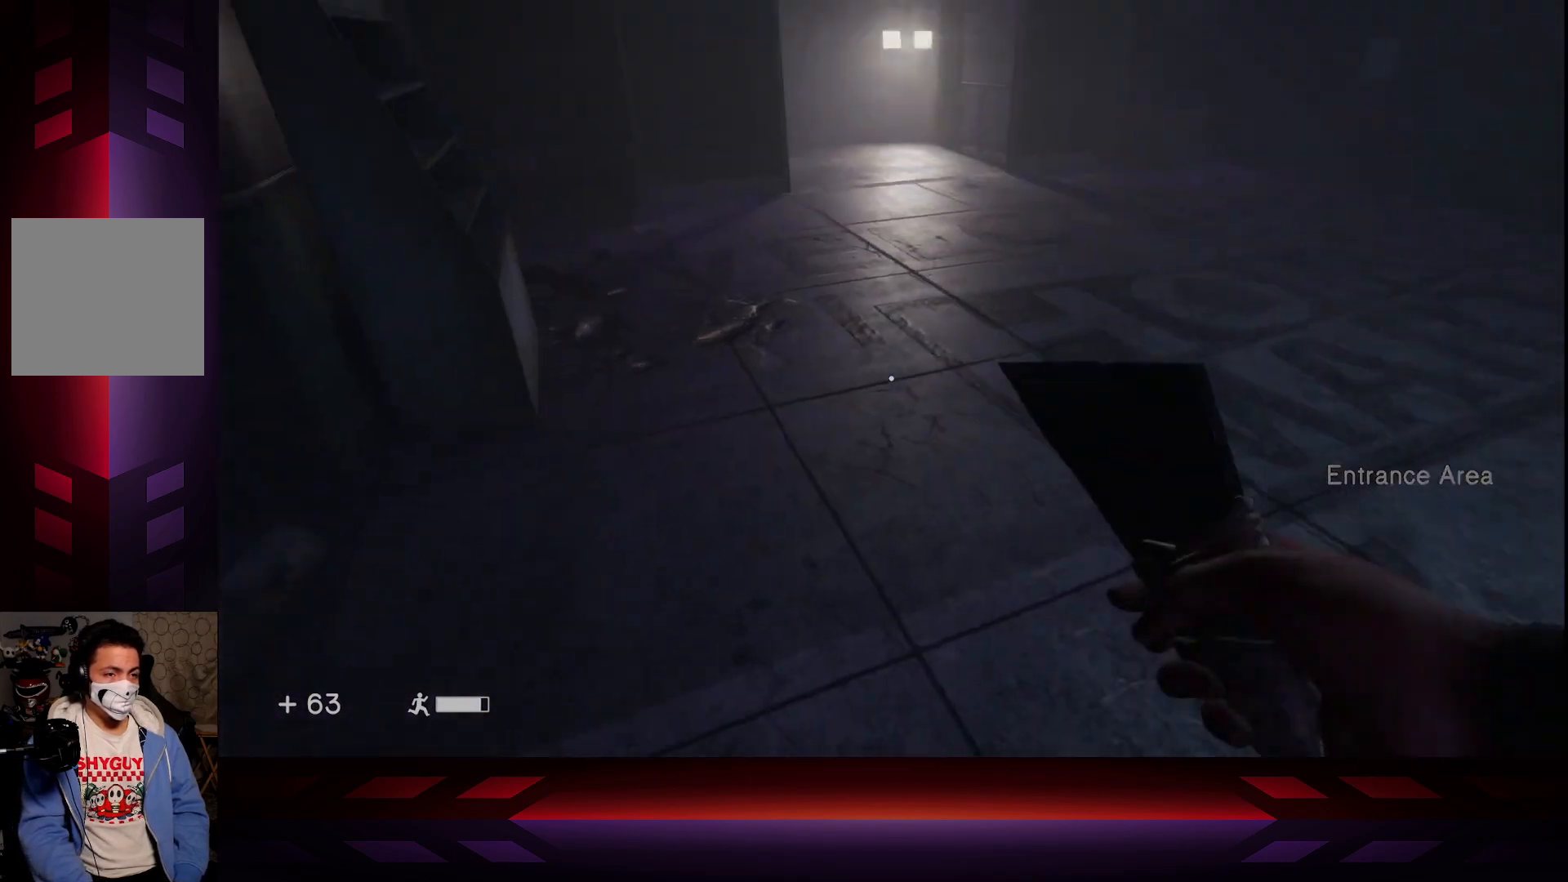
{"buttons": [], "left_stick": "up-right", "right_stick": "right", "events": [[17, "left_stick", "right"], [117, "left_stick", "up-right"], [233, "right_stick", "center"], [450, "right_stick", "right"]]}
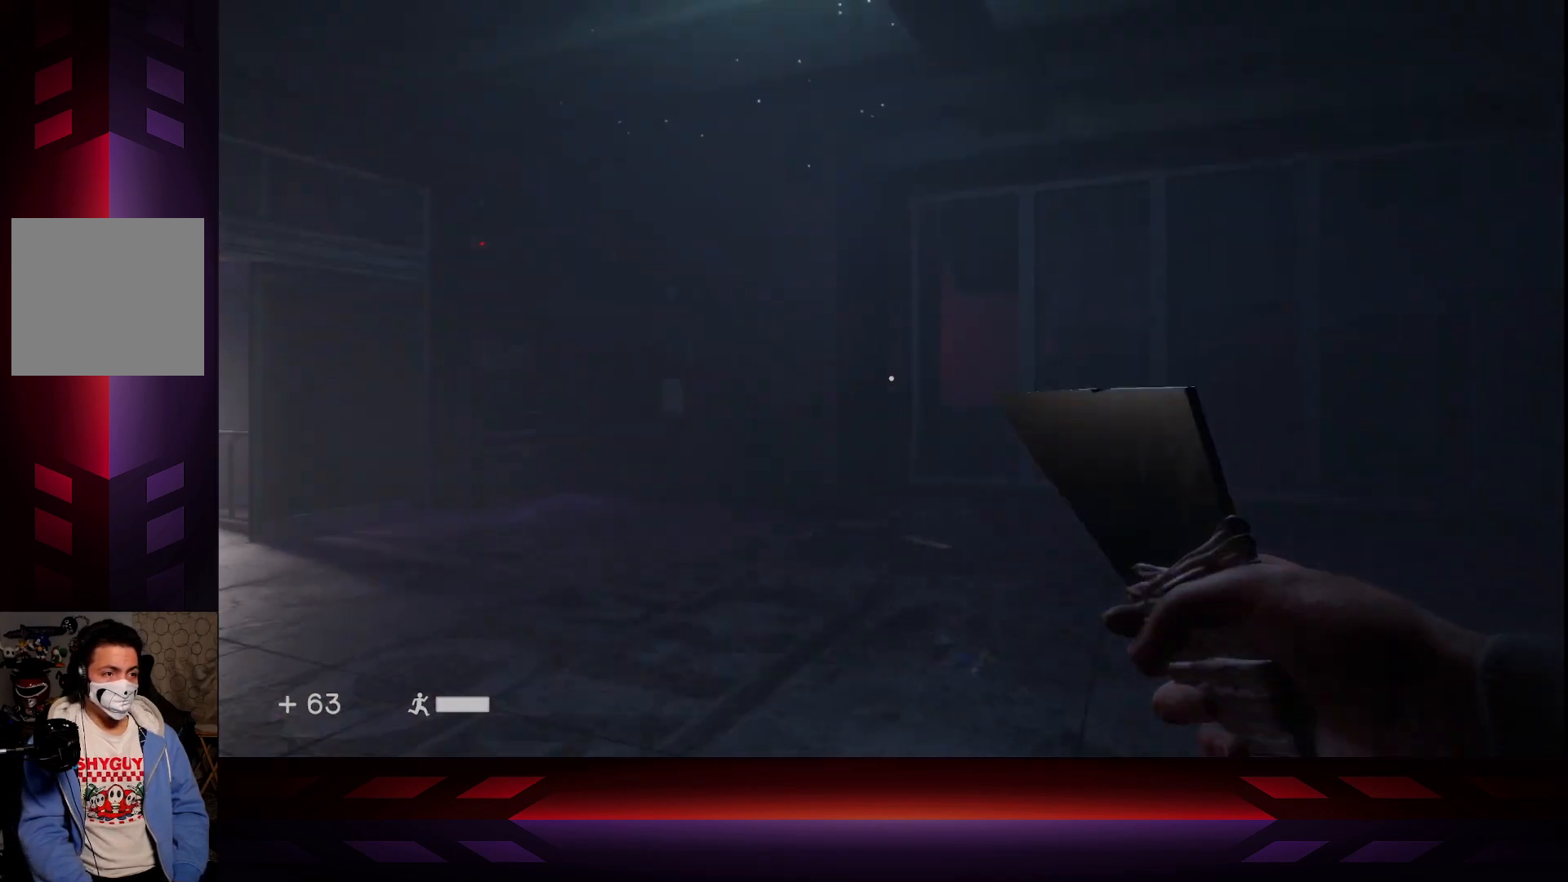
{"buttons": [], "left_stick": "up-right", "right_stick": "center", "events": [[383, "right_stick", "center"]]}
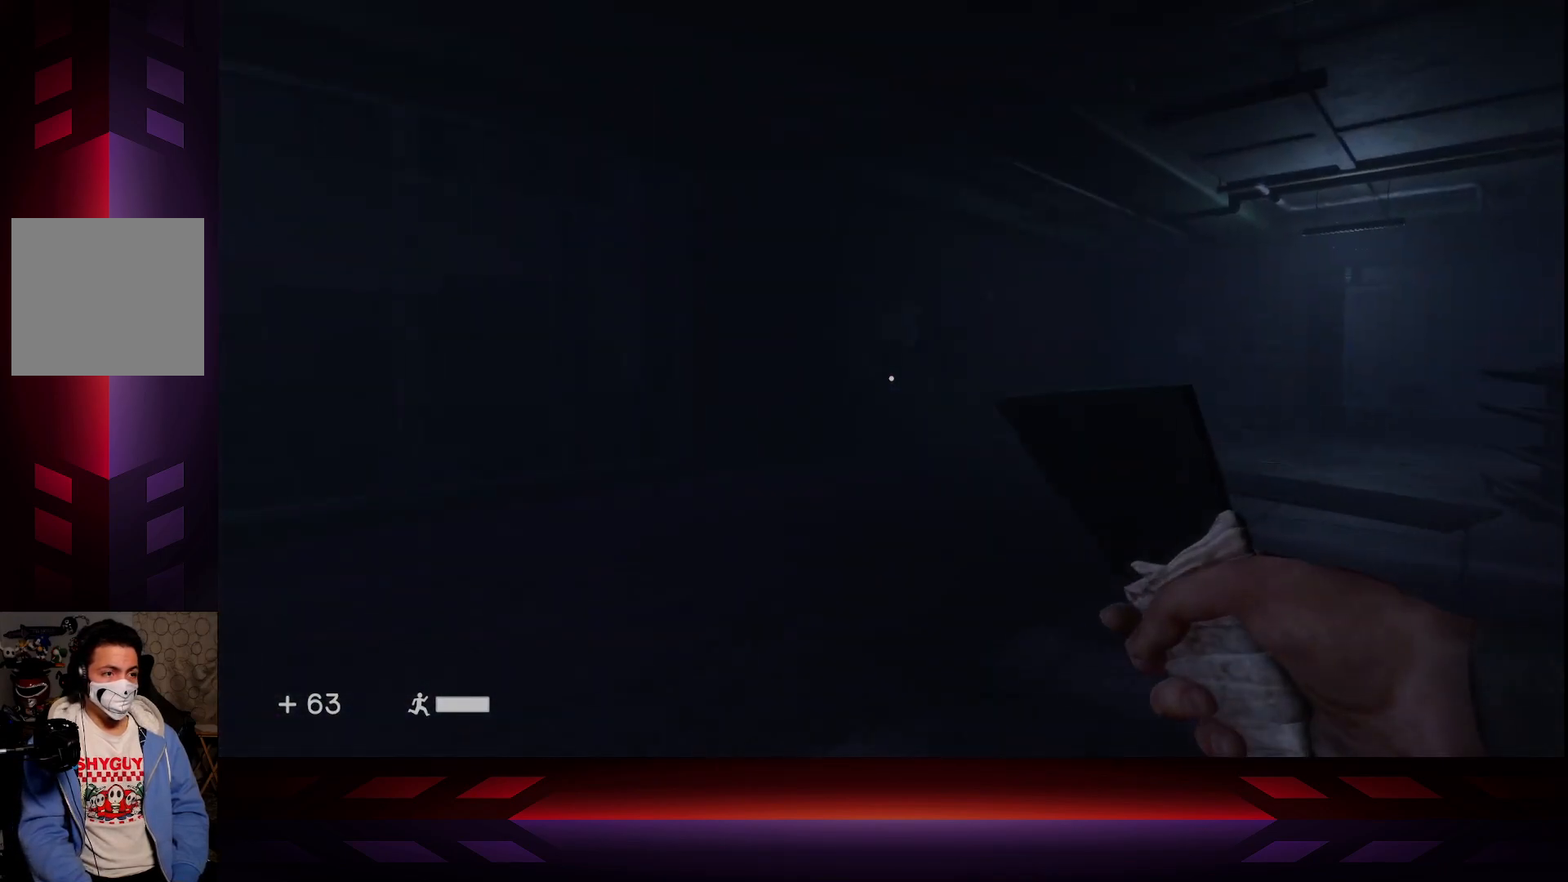
{"buttons": ["L3"], "left_stick": "up", "right_stick": "center", "events": [[500, "L3", "down"], [500, "left_stick", "up"]]}
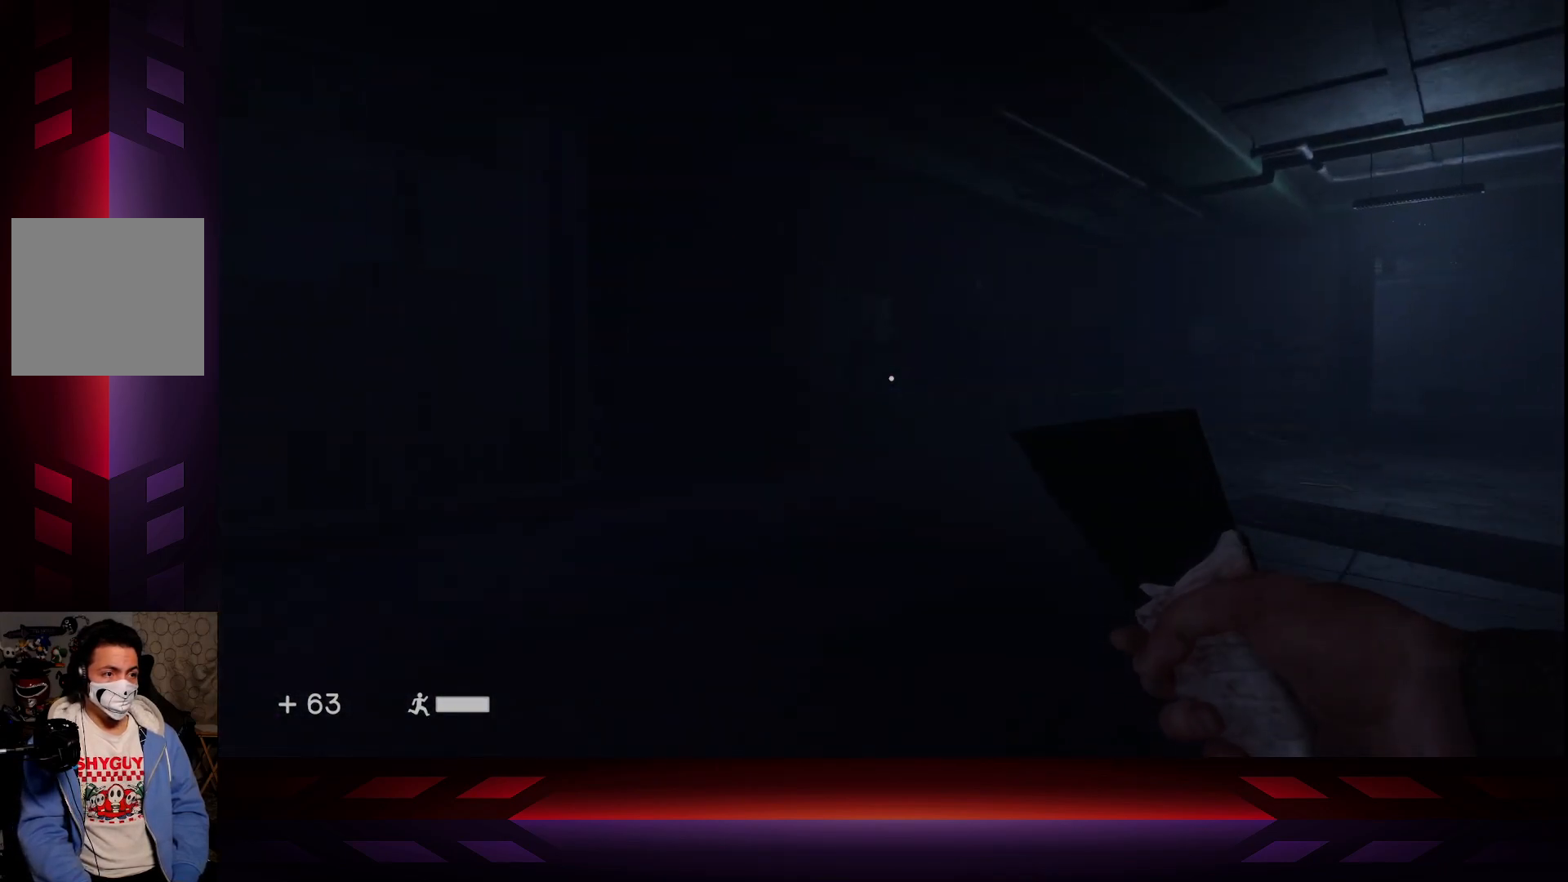
{"buttons": [], "left_stick": "up", "right_stick": "center", "events": [[200, "L3", "up"], [317, "right_stick", "right"], [483, "right_stick", "center"]]}
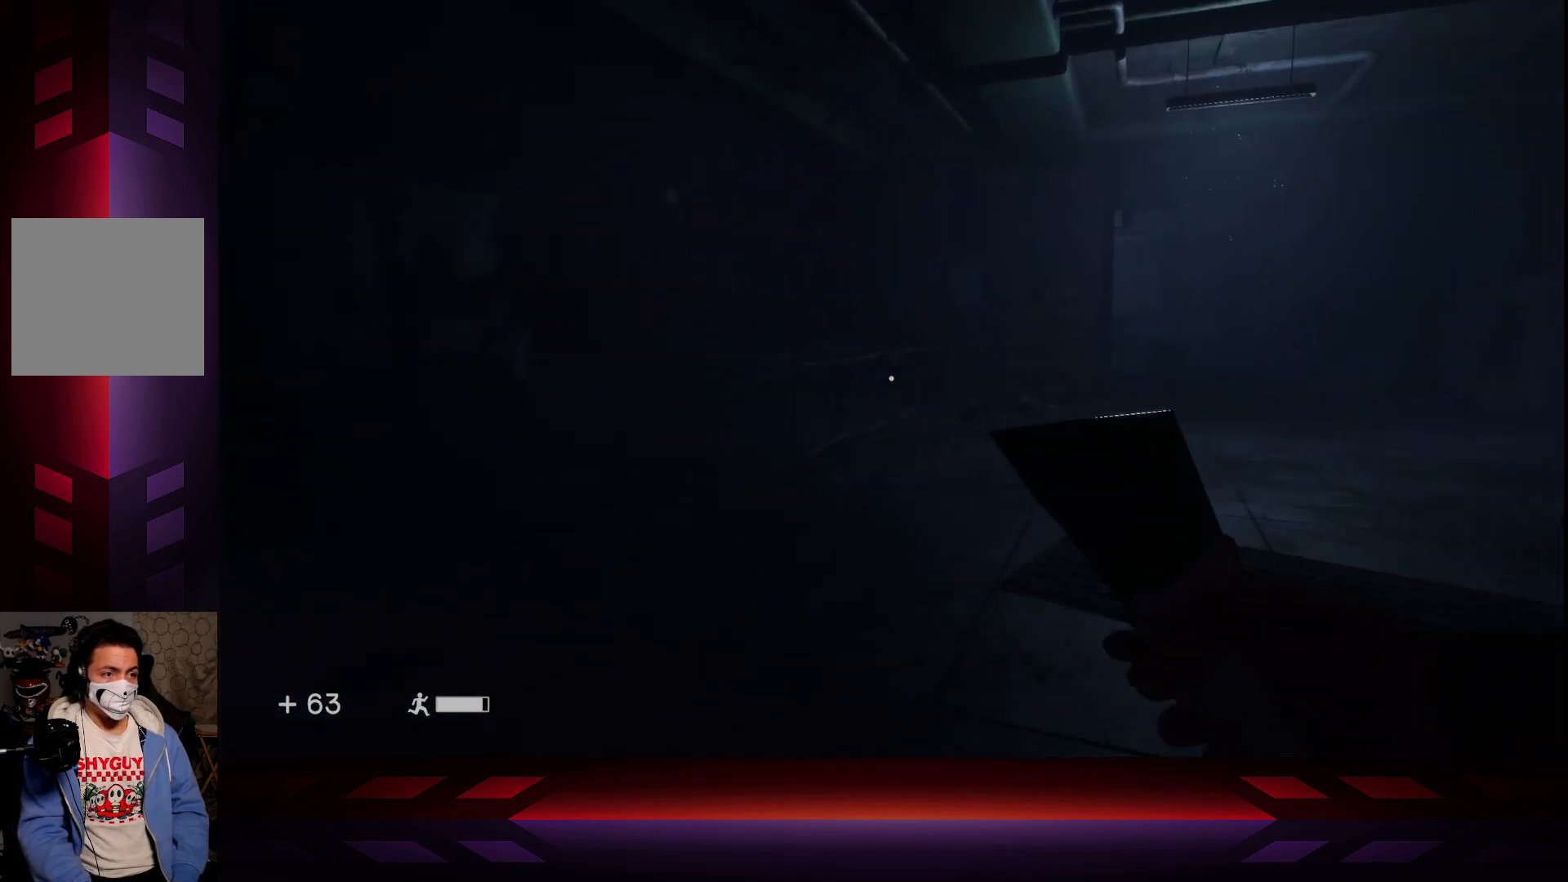
{"buttons": [], "left_stick": "up", "right_stick": "right", "events": [[333, "right_stick", "right"]]}
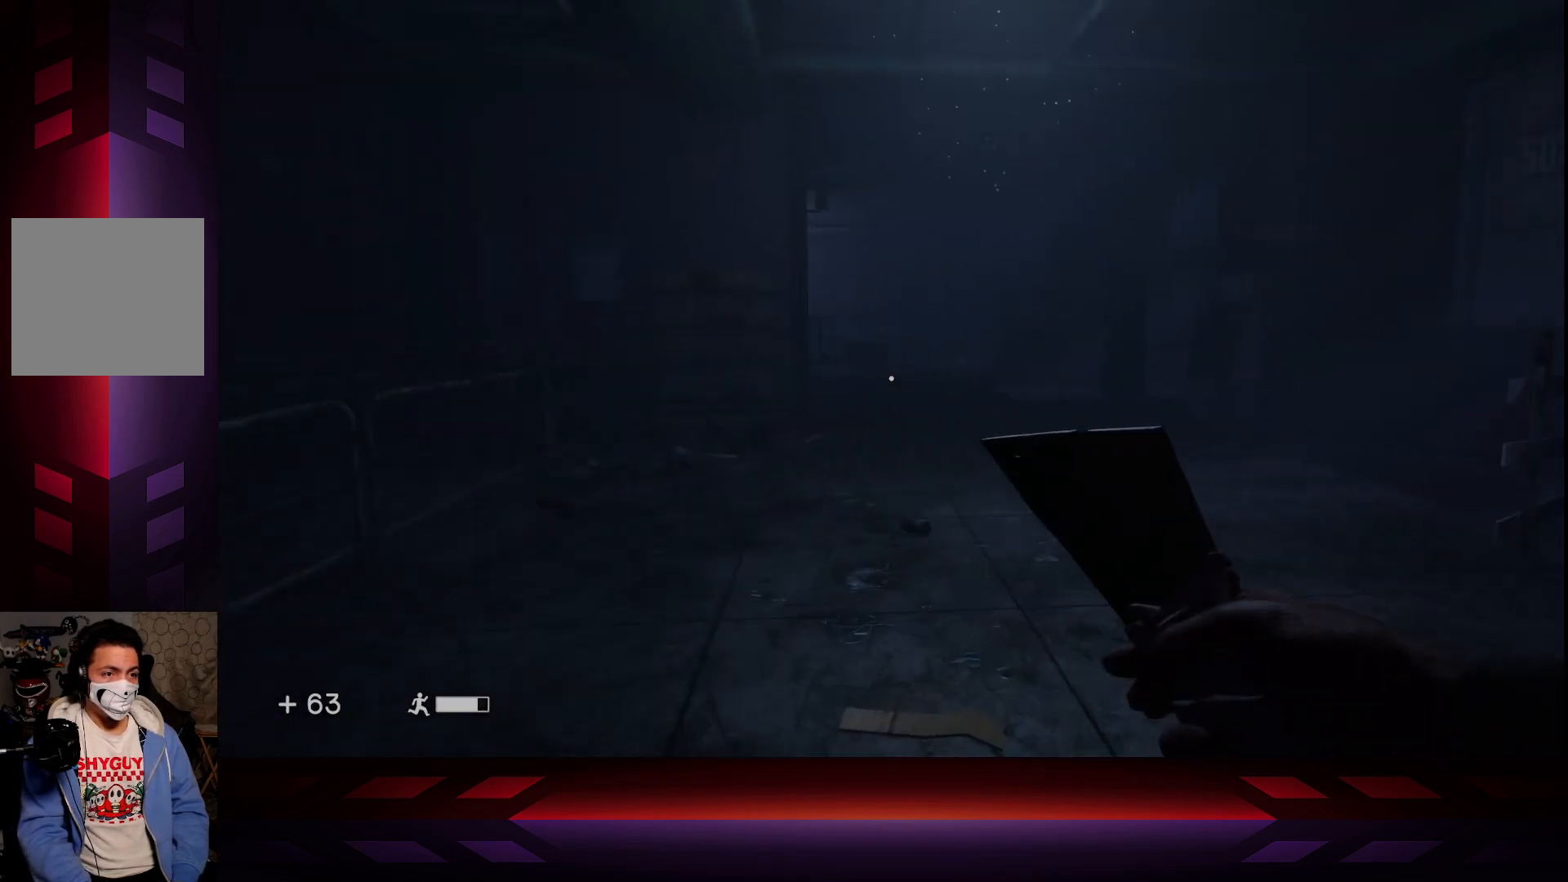
{"buttons": [], "left_stick": "up", "right_stick": "center", "events": [[33, "right_stick", "center"]]}
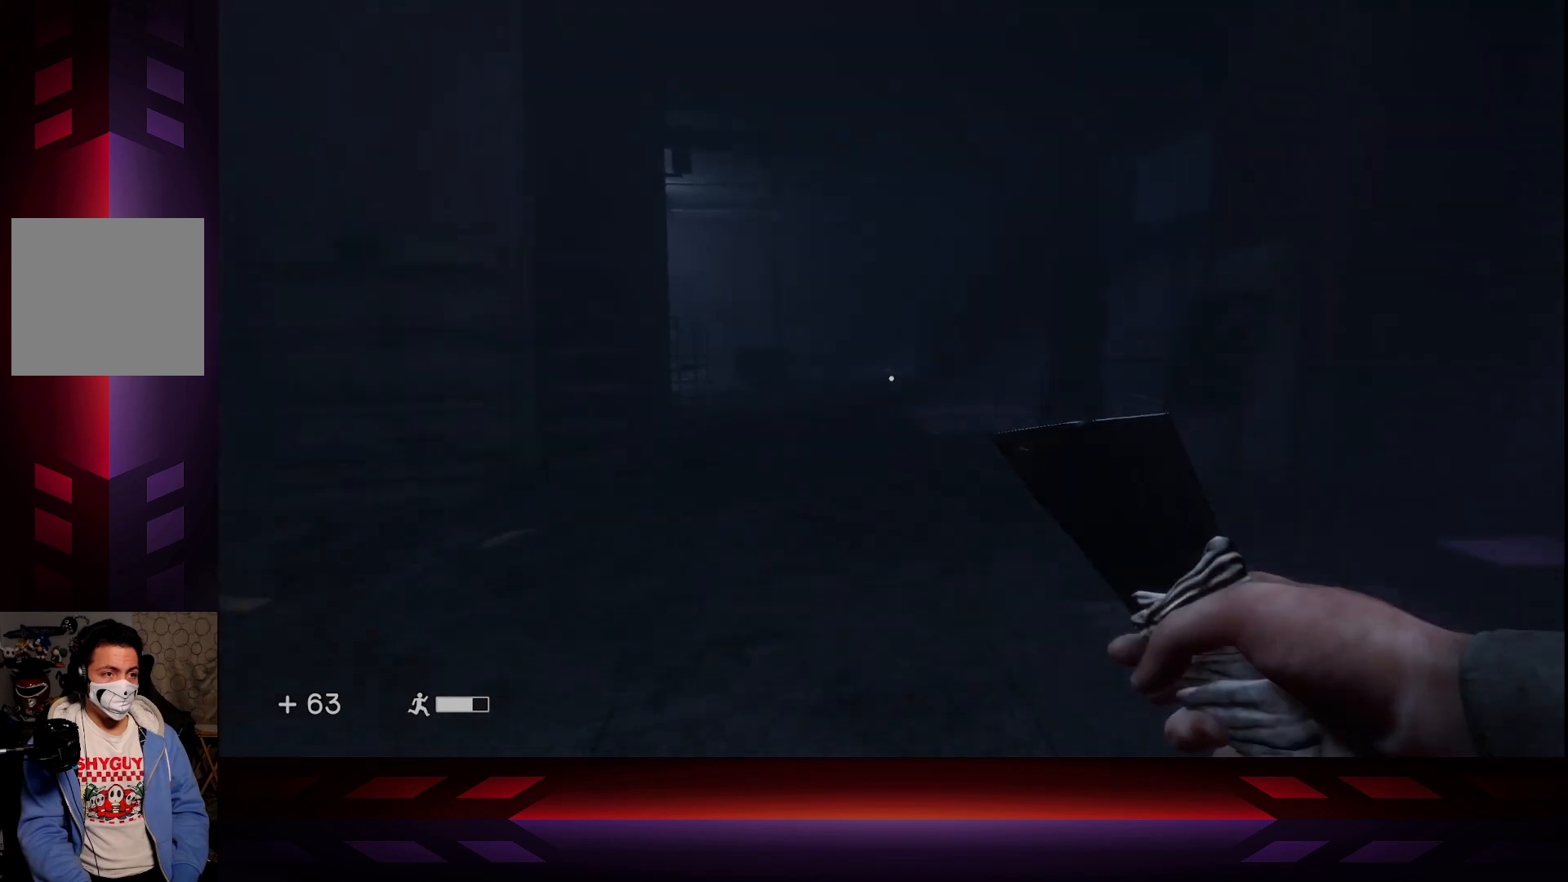
{"buttons": [], "left_stick": "up", "right_stick": "left", "events": [[267, "right_stick", "left"]]}
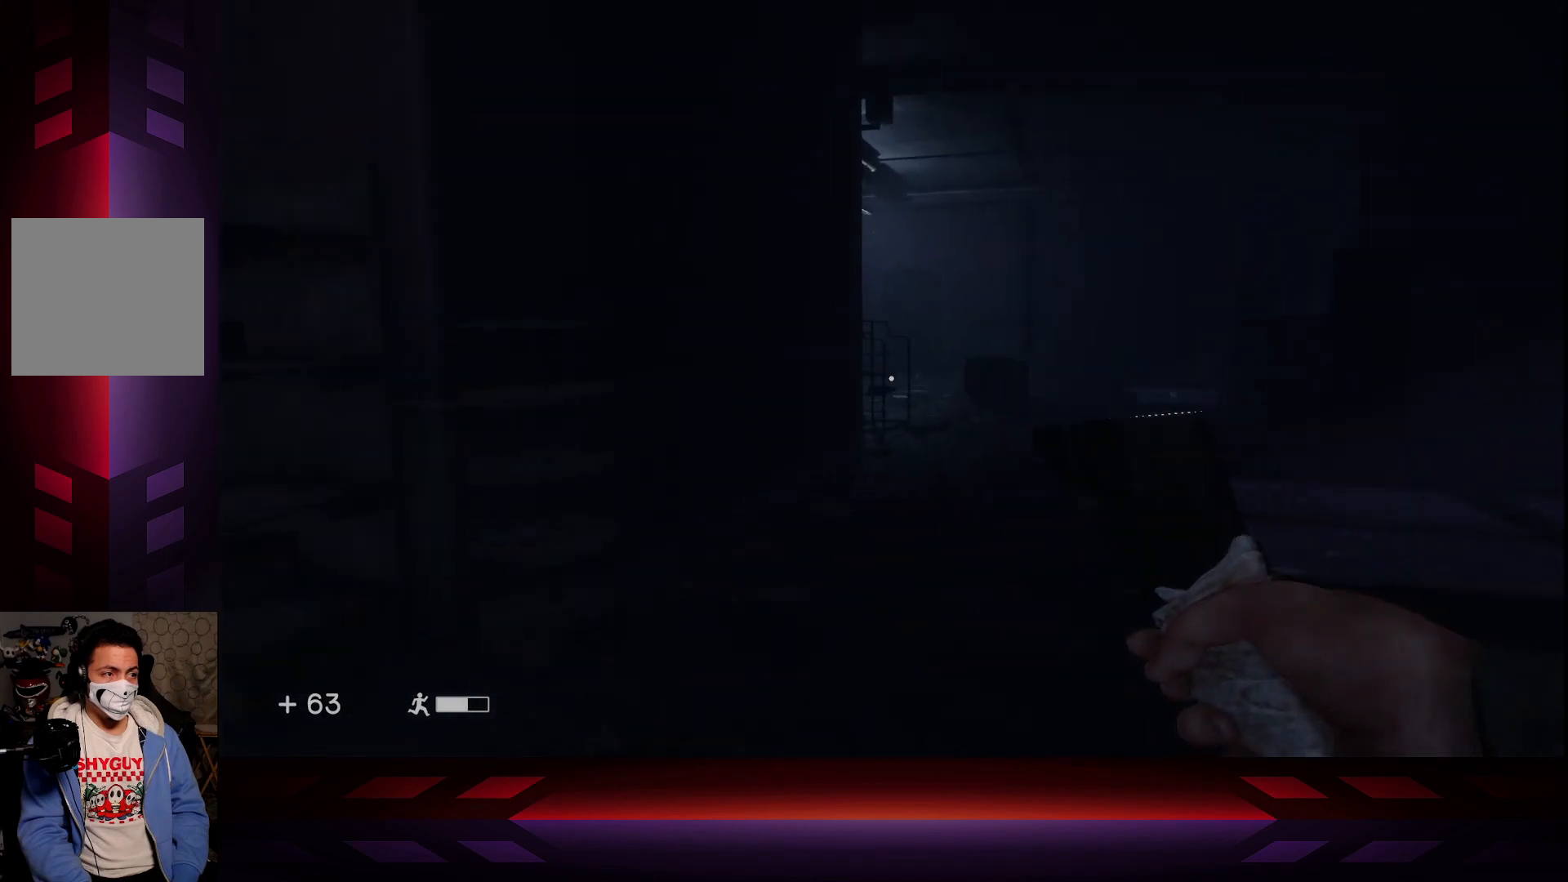
{"buttons": [], "left_stick": "up-right", "right_stick": "center", "events": [[17, "right_stick", "center"], [233, "left_stick", "up-right"]]}
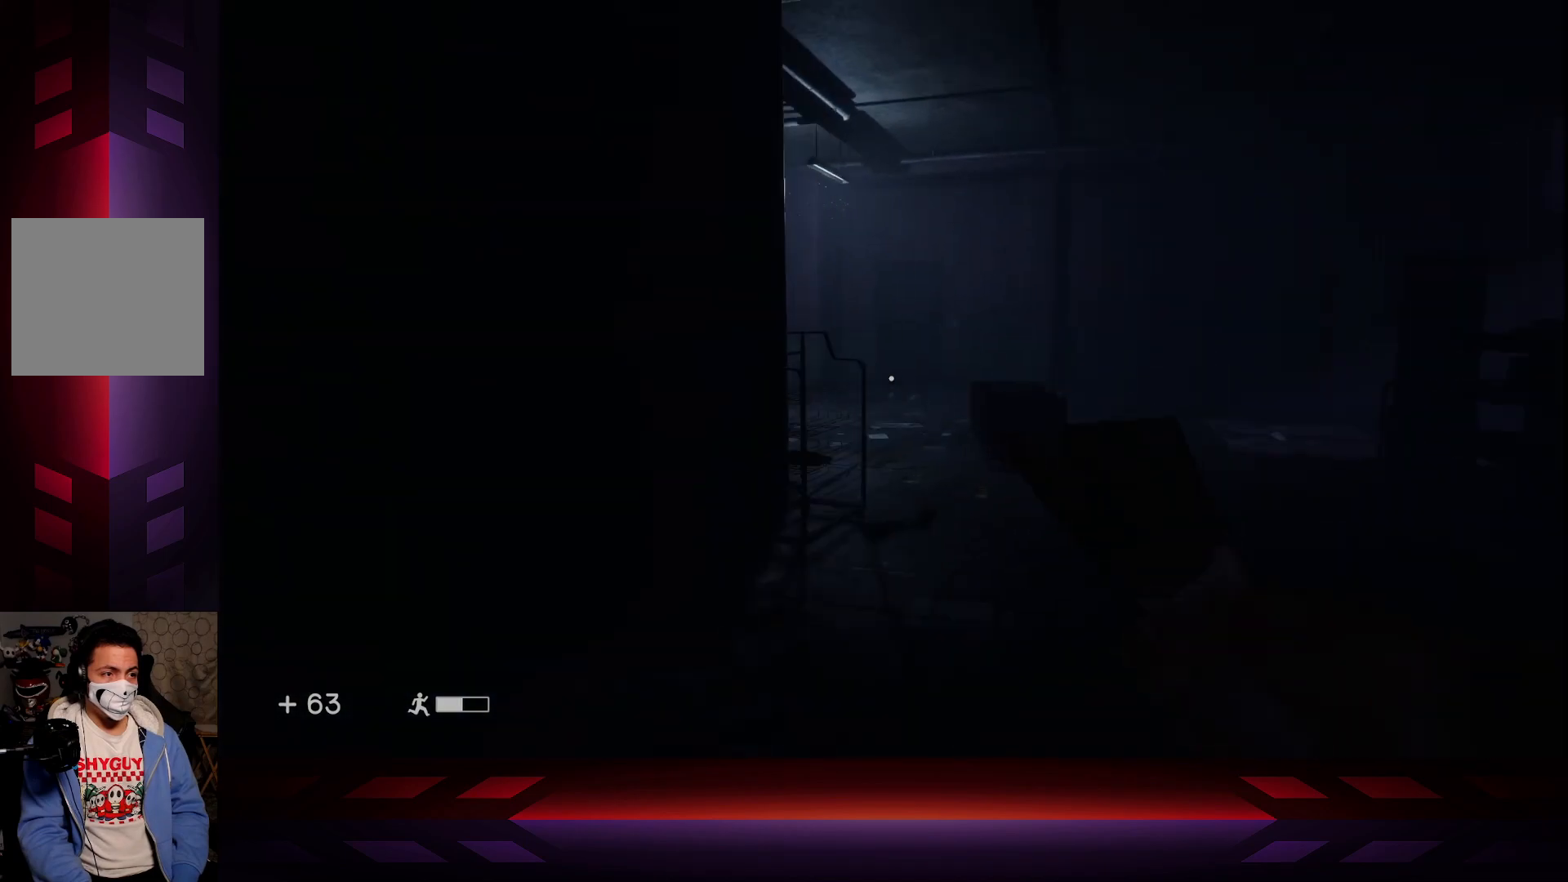
{"buttons": [], "left_stick": "center", "right_stick": "down-left", "events": [[233, "right_stick", "down-left"], [300, "left_stick", "center"]]}
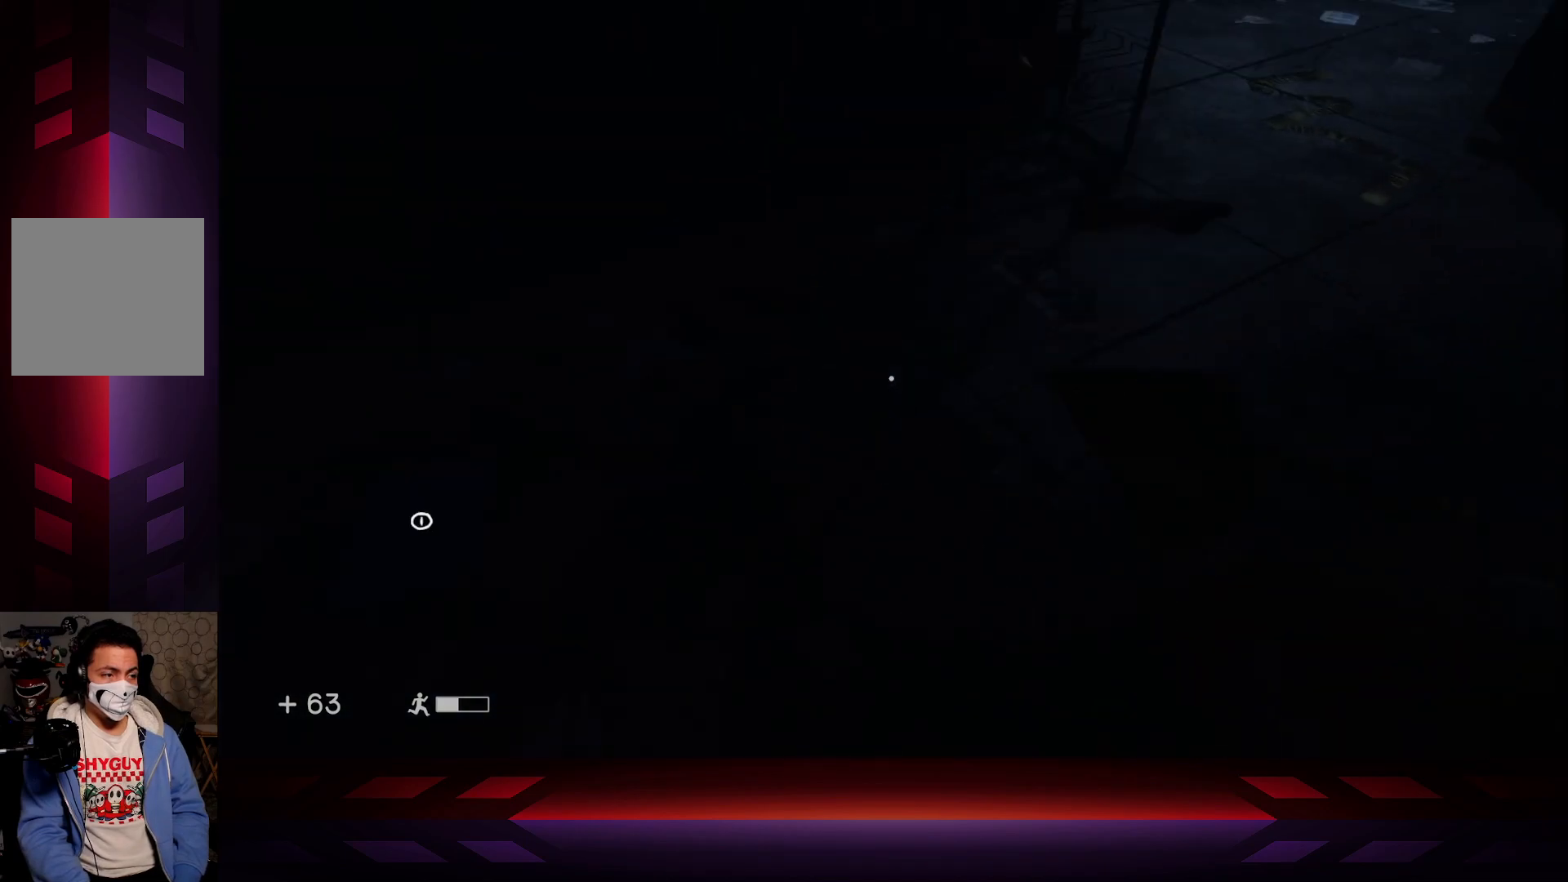
{"buttons": [], "left_stick": "up-left", "right_stick": "center", "events": [[150, "right_stick", "left"], [333, "left_stick", "up-left"], [417, "right_stick", "center"]]}
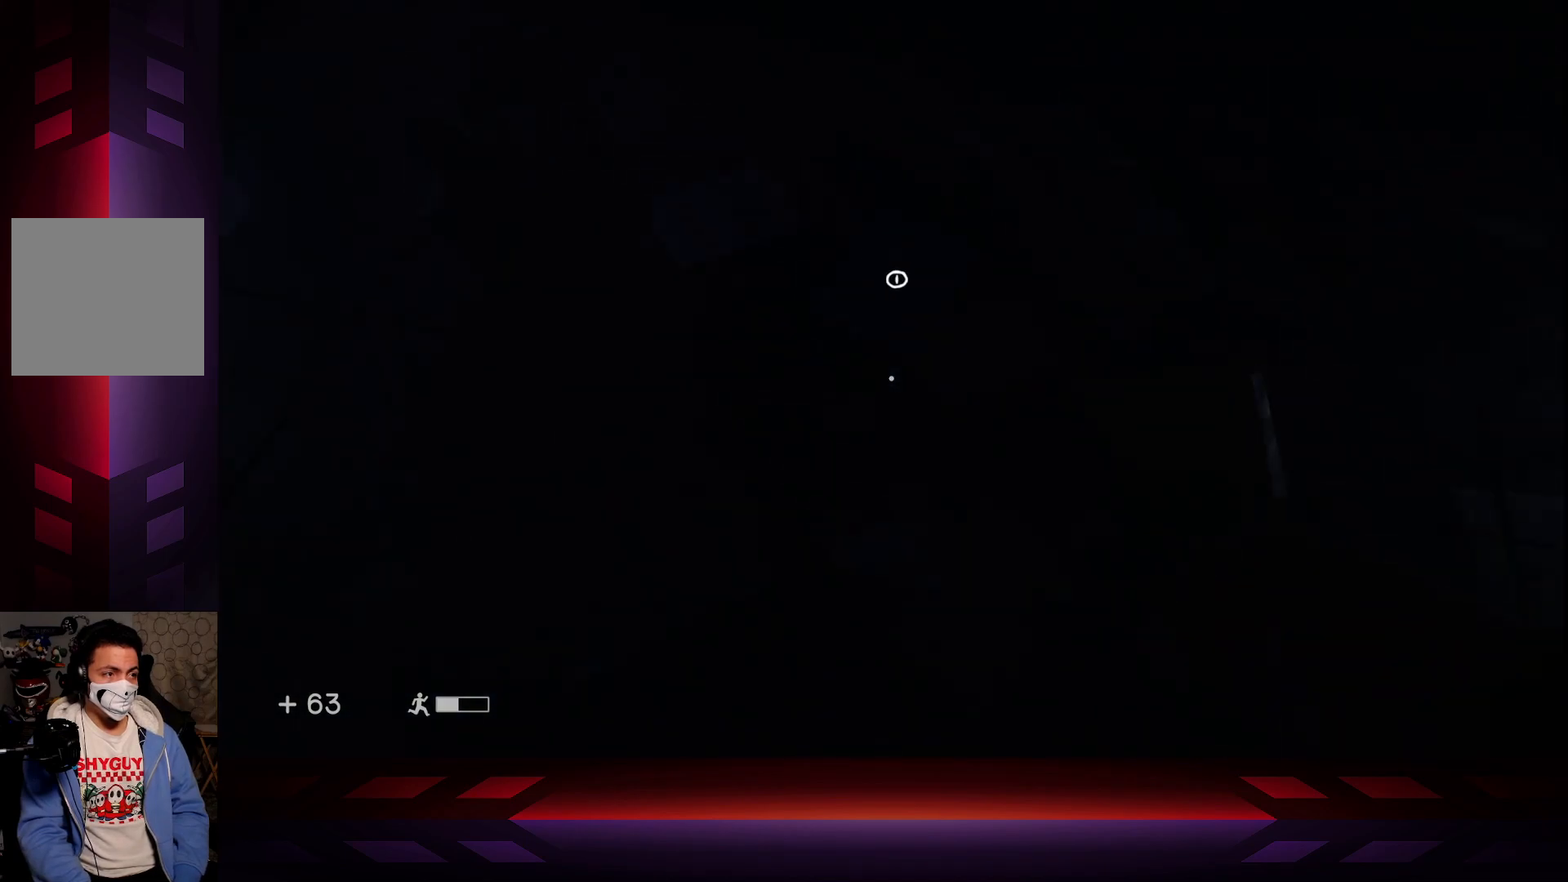
{"buttons": [], "left_stick": "center", "right_stick": "center", "events": [[33, "left_stick", "center"]]}